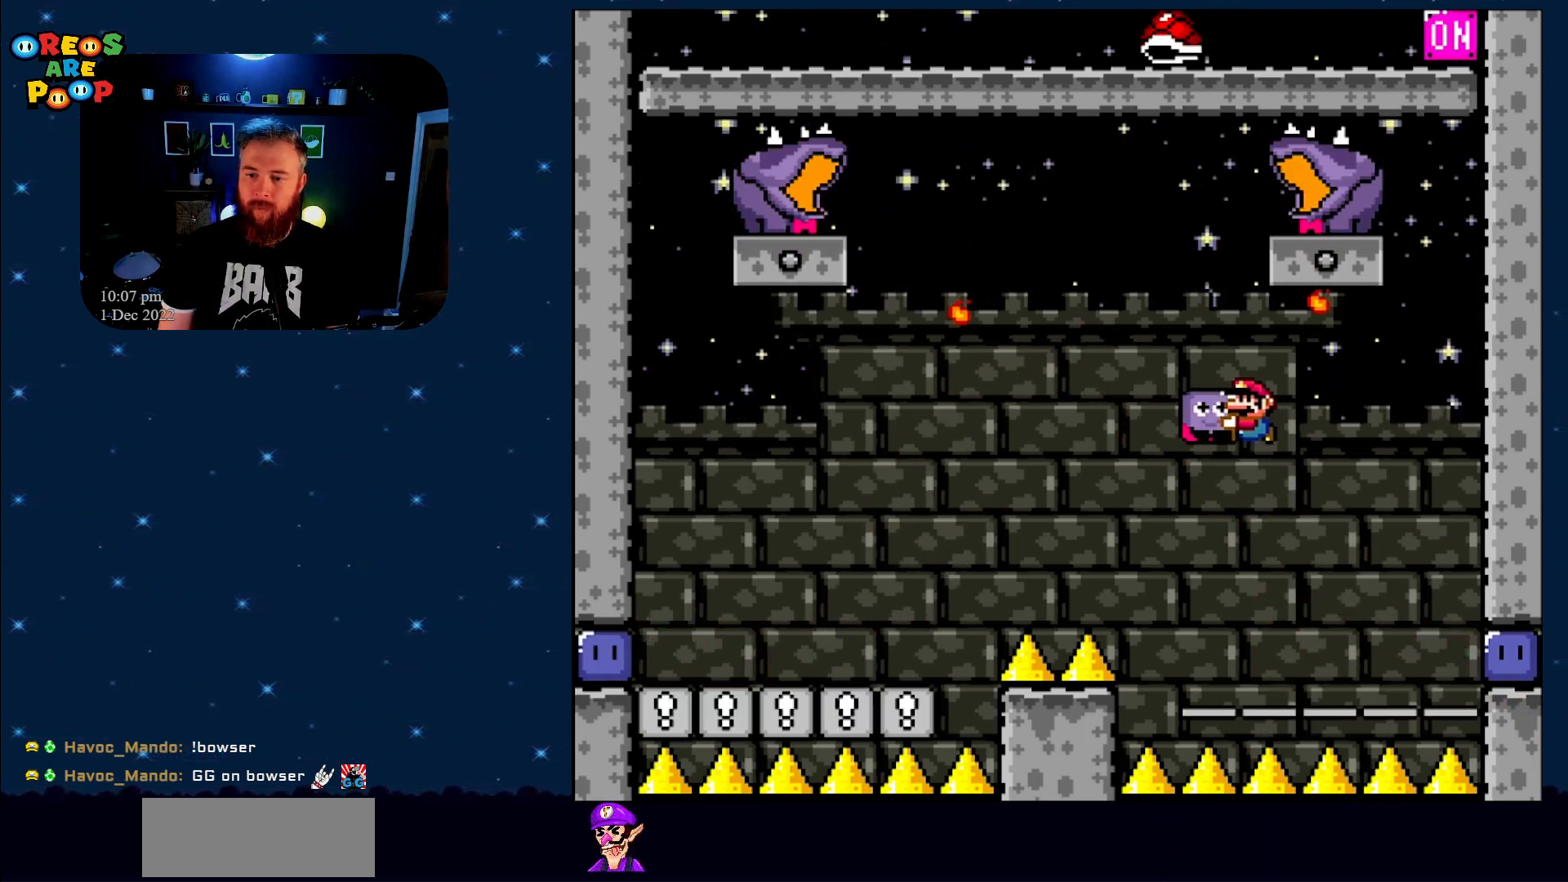
Gameplay with a controller (Nintendo layout); each line is a JSON object with the inputs held at the frame after it. "events" lists button and stick changes between this image and that frame as [ms after this image, input, new state], when the widget could be followed in between. Not read: L1 L3 R1 R3.
{"buttons": ["B", "Y", "DPAD_UP", "DPAD_LEFT"], "events": []}
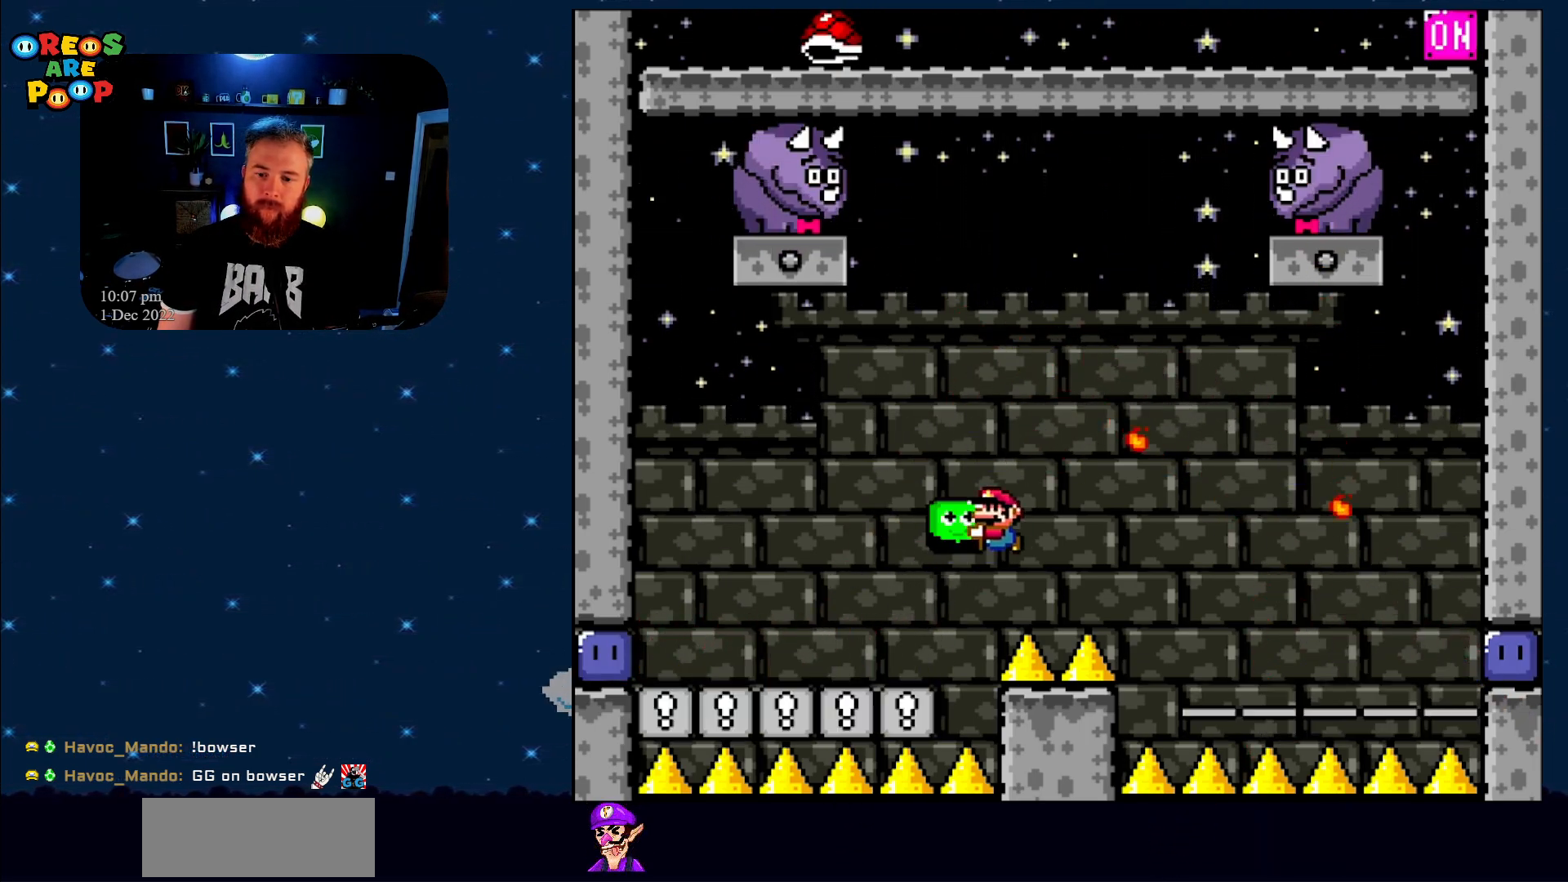
{"buttons": ["Y", "DPAD_UP", "DPAD_LEFT"], "events": [[133, "Y", "up"], [267, "B", "up"], [267, "Y", "down"]]}
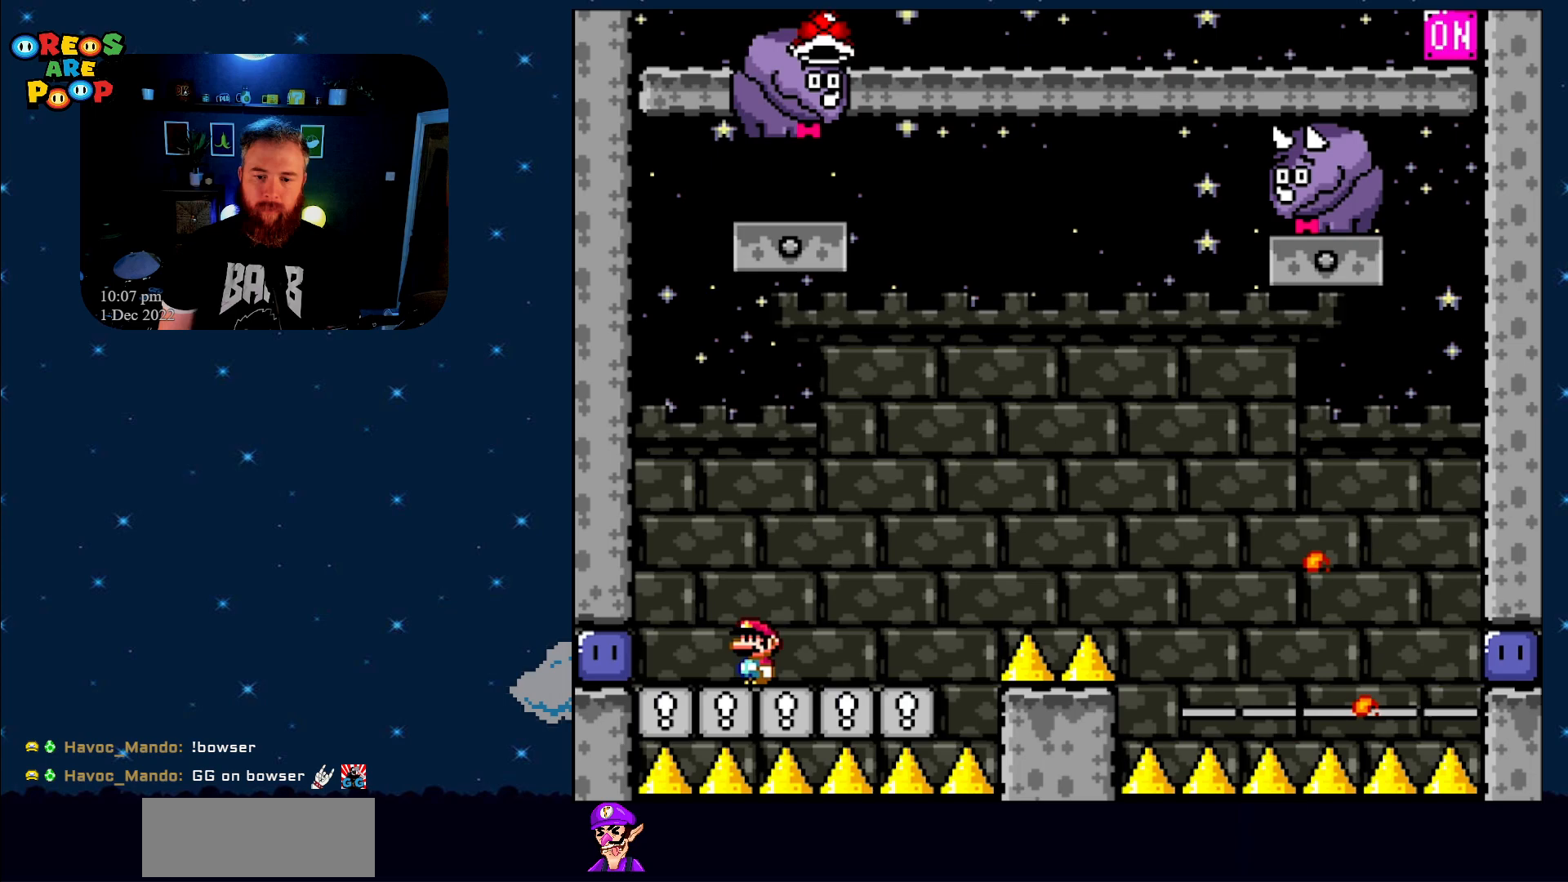
{"buttons": ["Y", "DPAD_RIGHT"], "events": [[233, "Y", "up"], [267, "DPAD_UP", "up"], [283, "DPAD_UP", "down"], [333, "DPAD_LEFT", "up"], [333, "Y", "down"], [350, "DPAD_RIGHT", "down"], [417, "DPAD_UP", "up"]]}
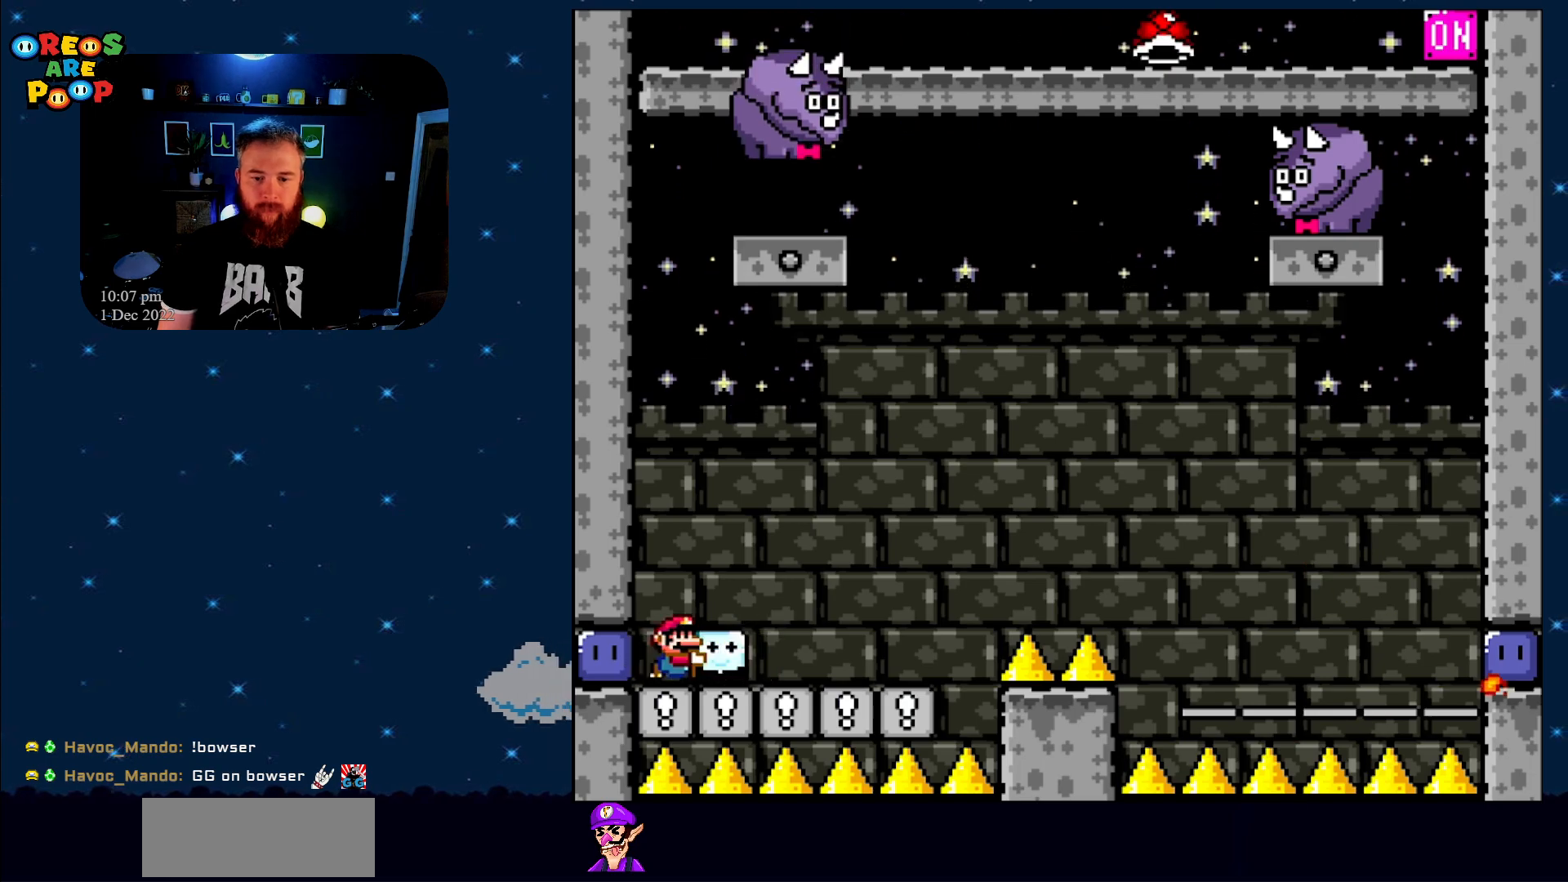
{"buttons": ["B", "Y", "DPAD_UP", "DPAD_RIGHT"], "events": [[250, "B", "down"], [467, "DPAD_UP", "down"]]}
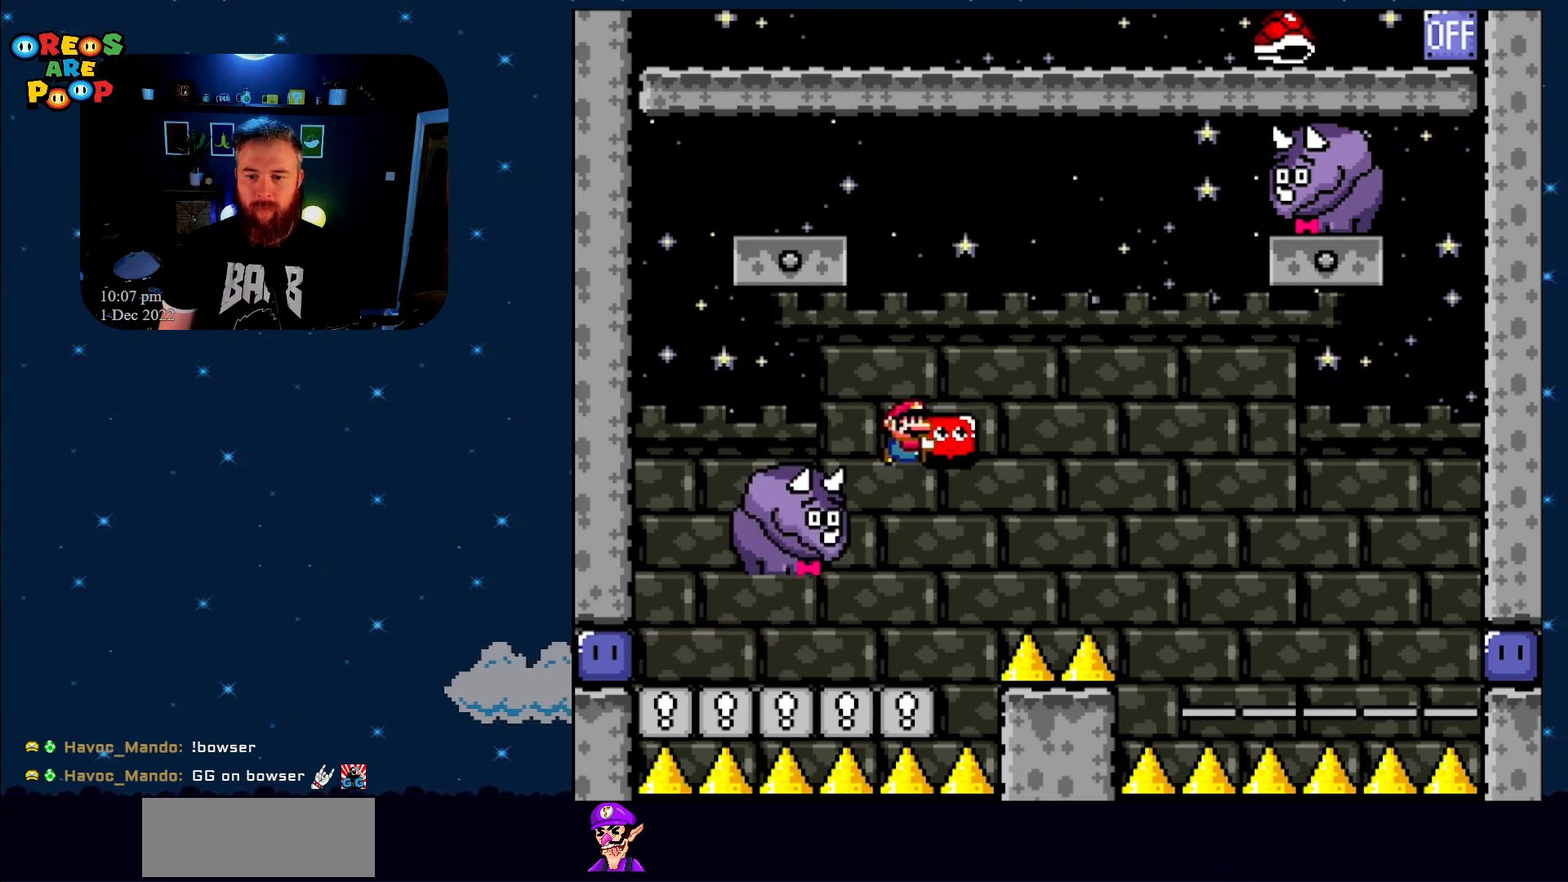
{"buttons": ["B", "Y", "DPAD_UP", "DPAD_RIGHT"], "events": []}
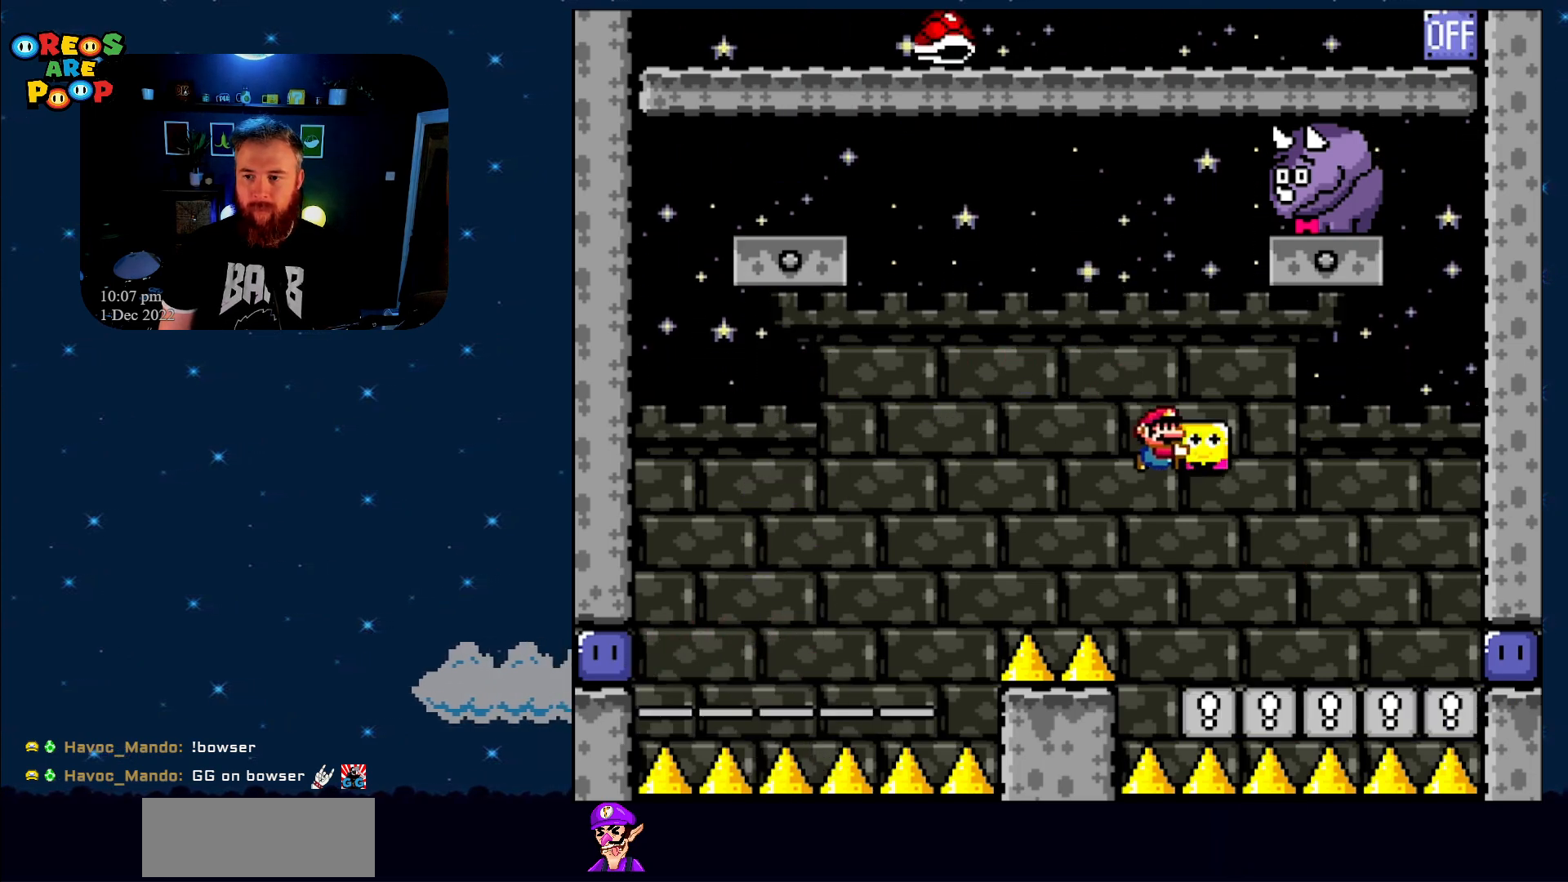
{"buttons": ["Y", "DPAD_RIGHT"], "events": [[83, "Y", "up"], [133, "B", "up"], [300, "Y", "down"], [450, "DPAD_UP", "up"]]}
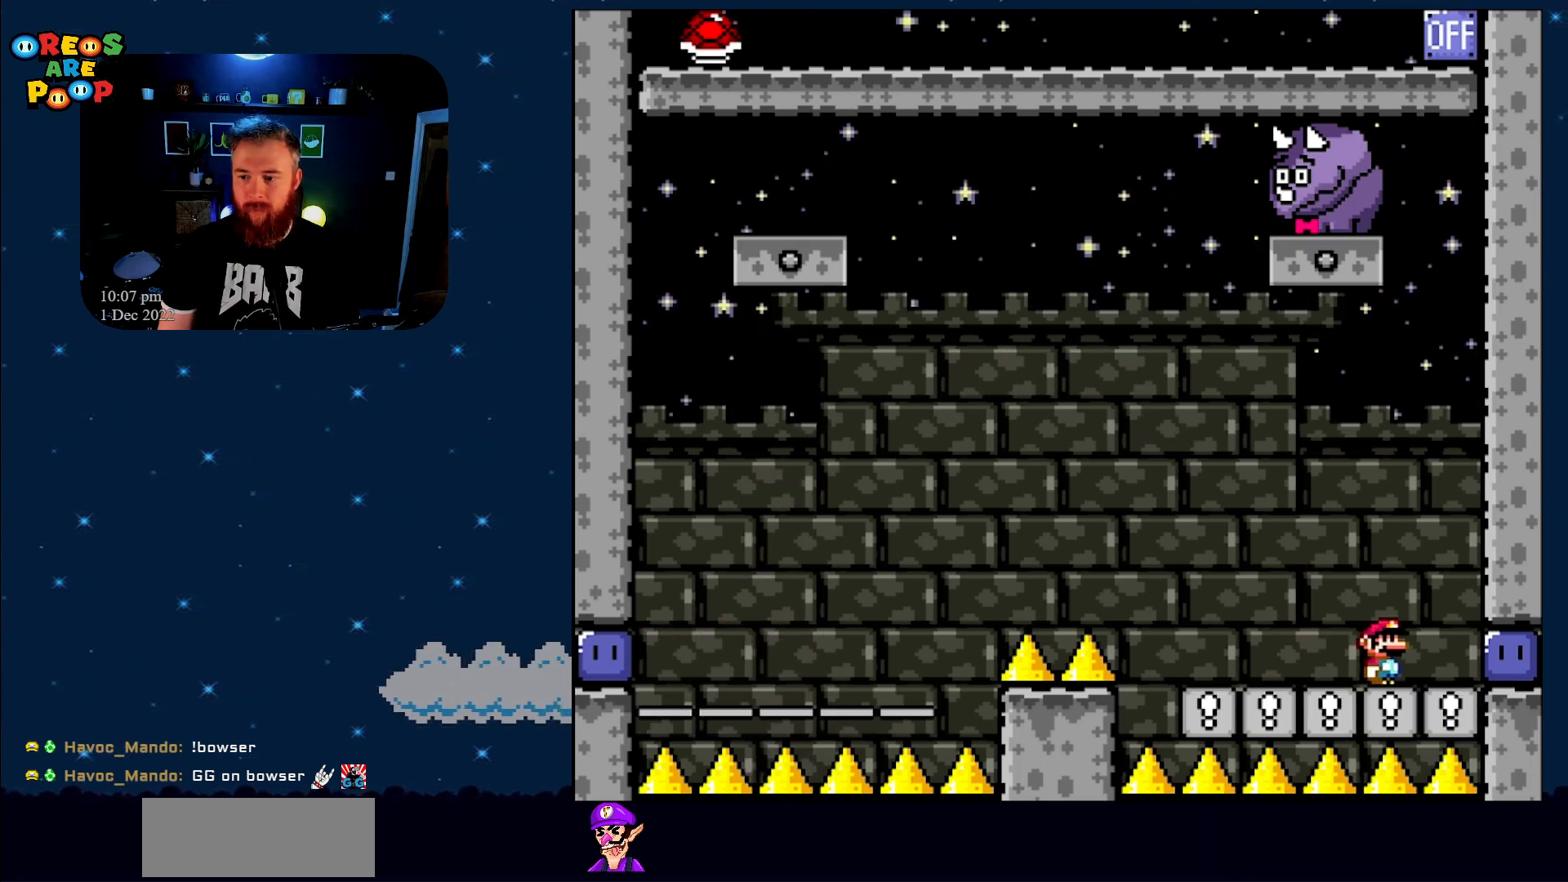
{"buttons": ["DPAD_UP", "DPAD_LEFT"], "events": [[167, "Y", "up"], [283, "DPAD_UP", "down"], [283, "Y", "down"], [333, "DPAD_RIGHT", "up"], [350, "DPAD_LEFT", "down"], [433, "Y", "up"]]}
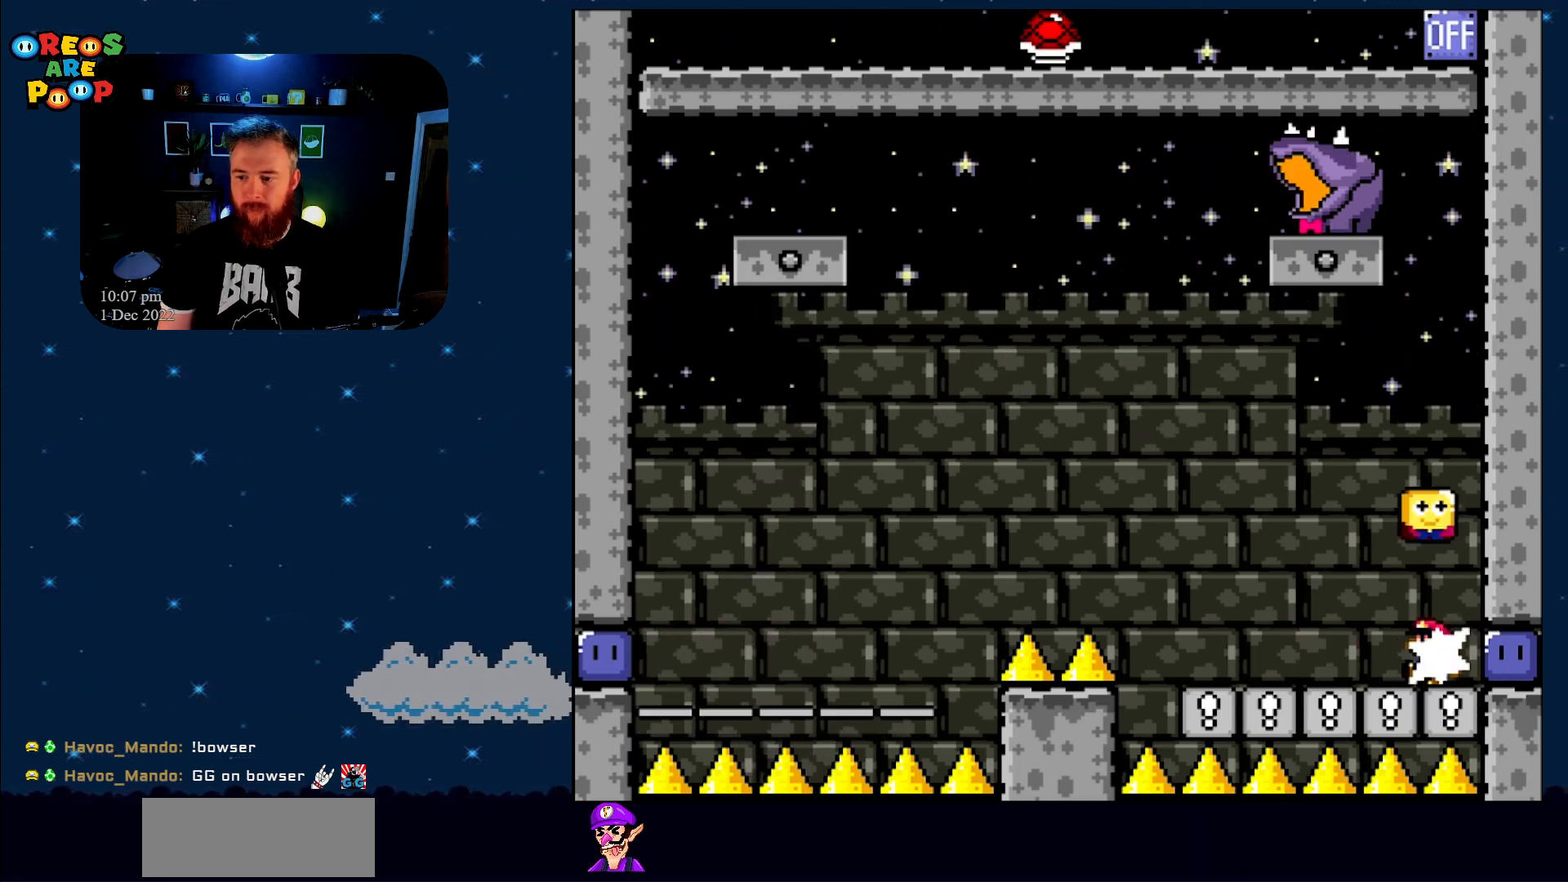
{"buttons": ["B", "Y", "DPAD_LEFT"], "events": [[67, "Y", "down"], [333, "DPAD_UP", "up"], [417, "B", "down"]]}
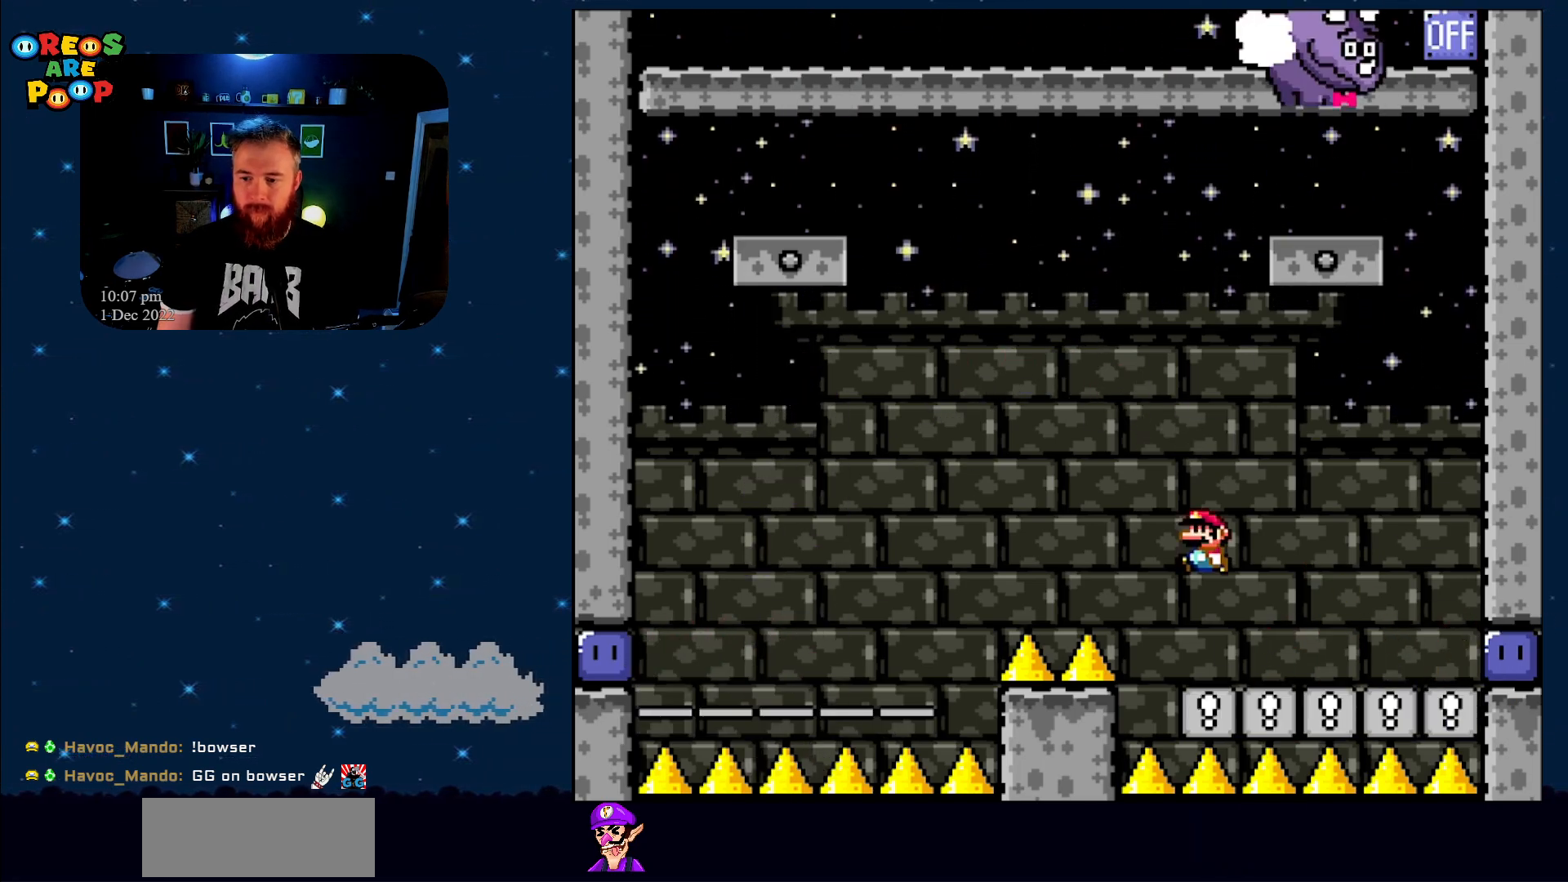
{"buttons": ["B", "Y", "DPAD_LEFT"], "events": []}
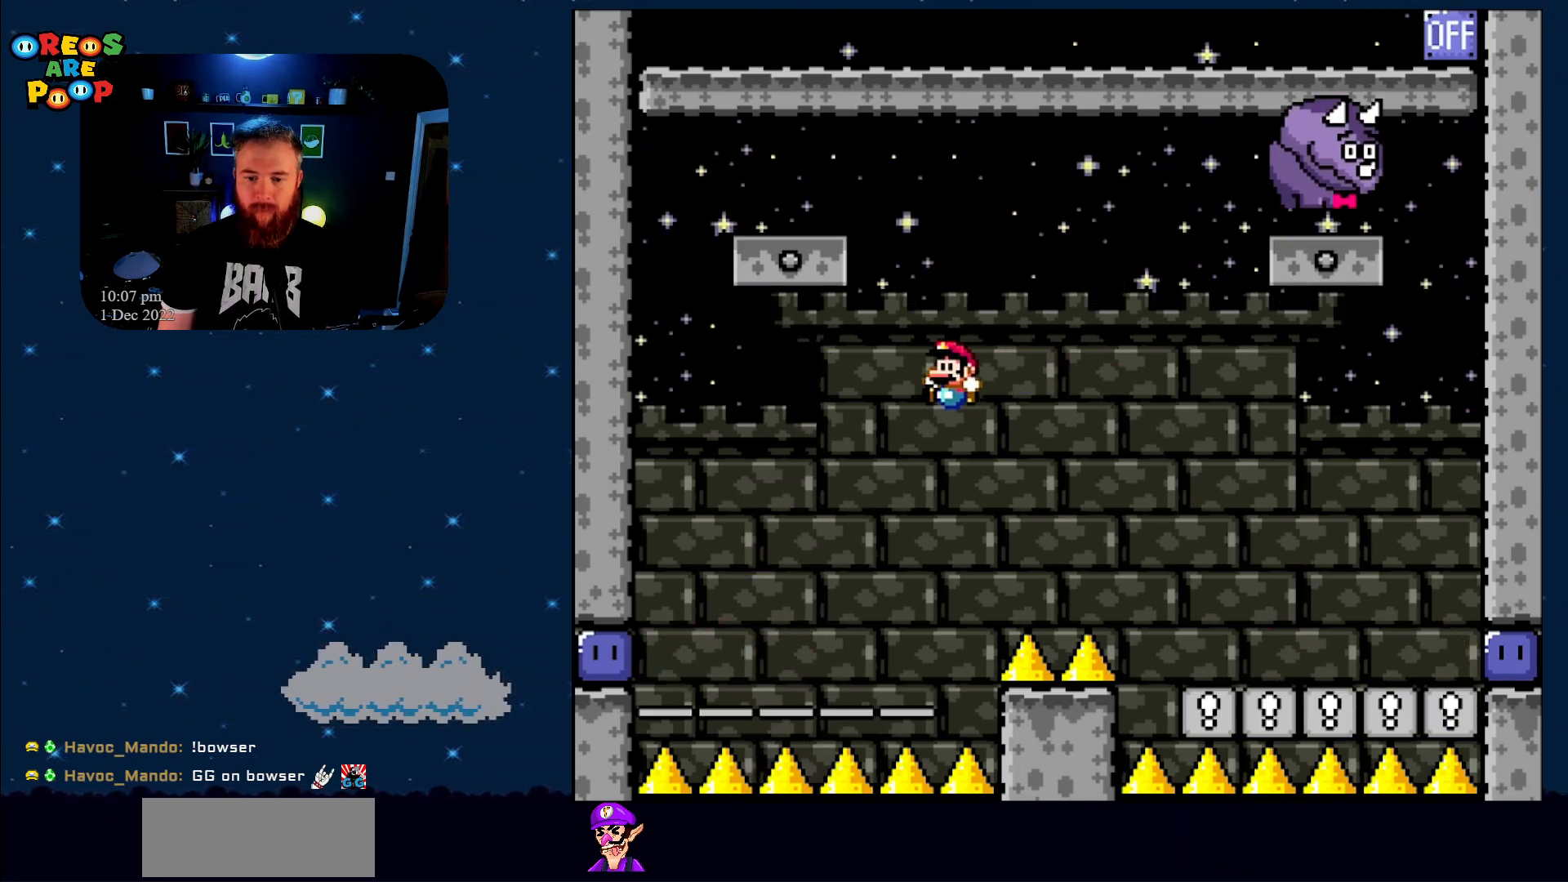
{"buttons": ["B", "Y"], "events": [[383, "DPAD_LEFT", "up"]]}
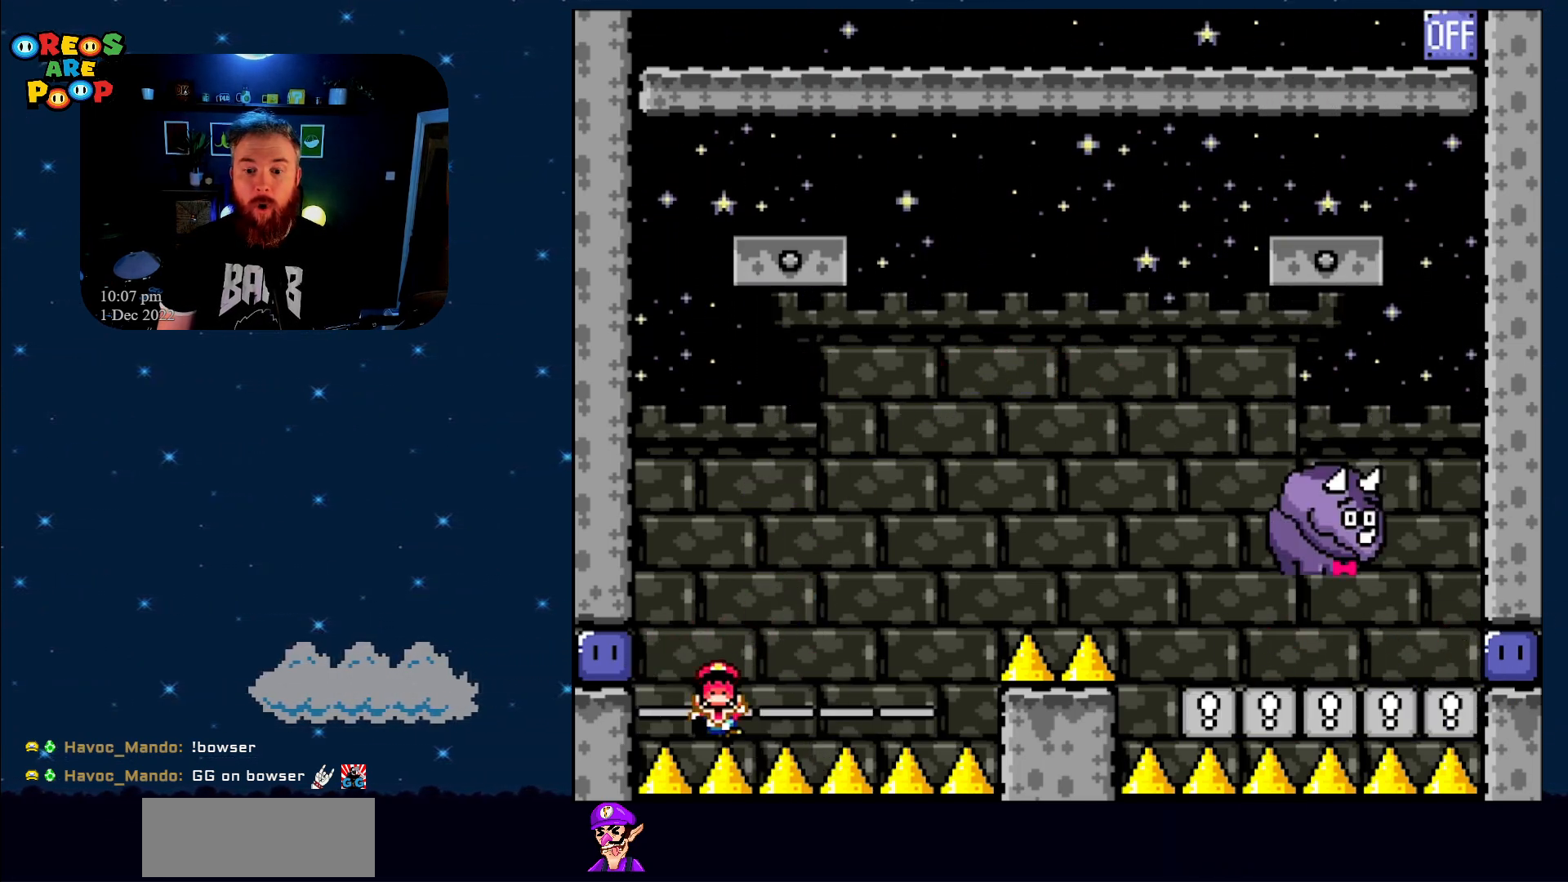
{"buttons": [], "events": [[267, "B", "up"], [300, "Y", "up"]]}
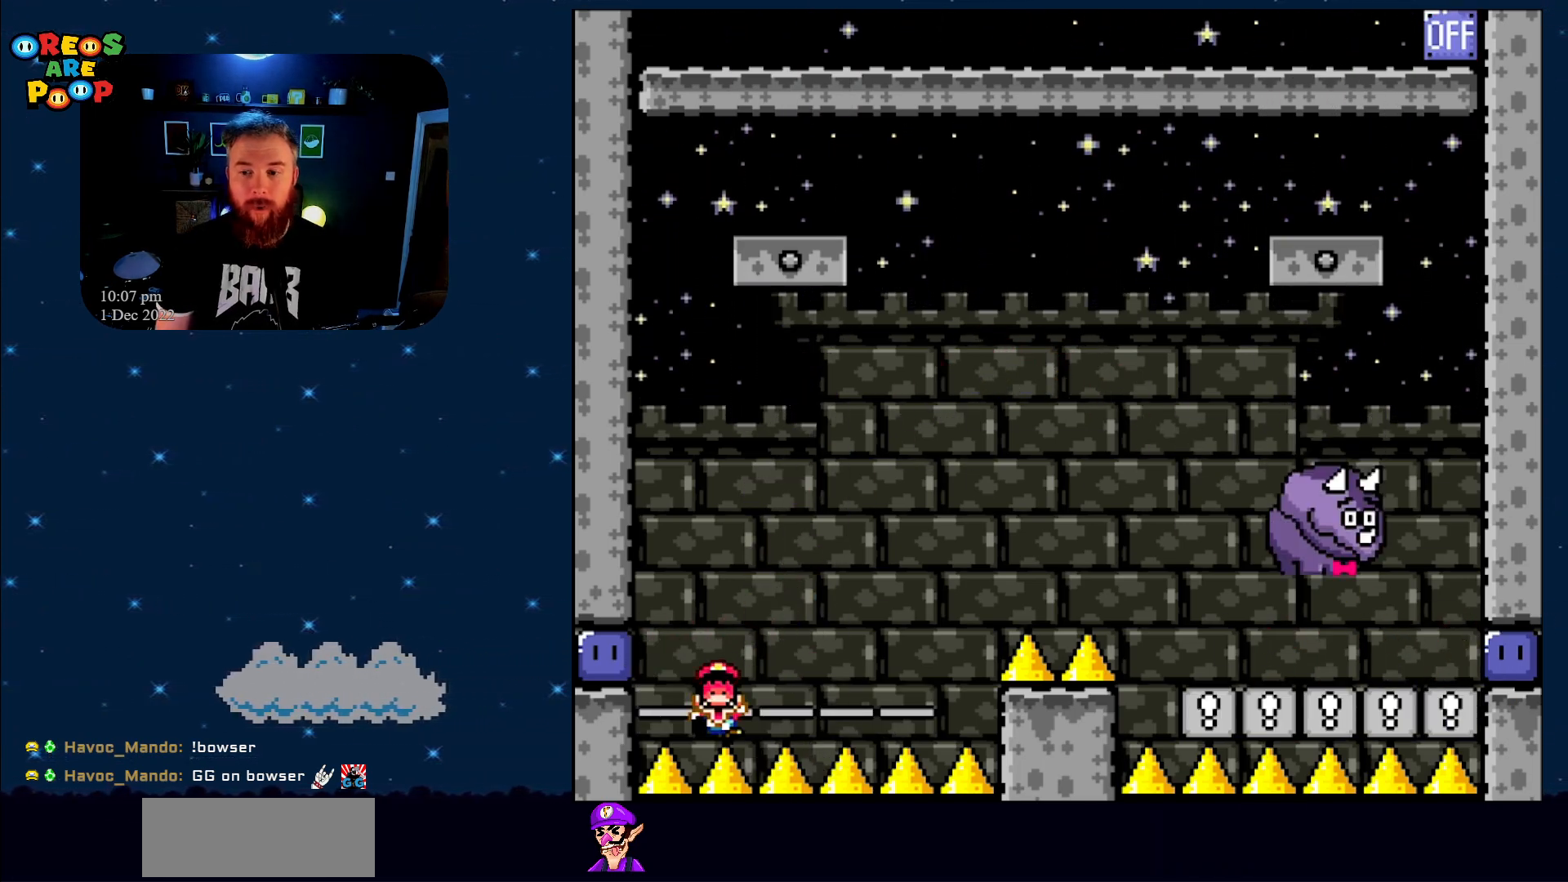
{"buttons": [], "events": [[17, "A", "down"], [200, "A", "up"], [267, "A", "down"], [417, "A", "up"]]}
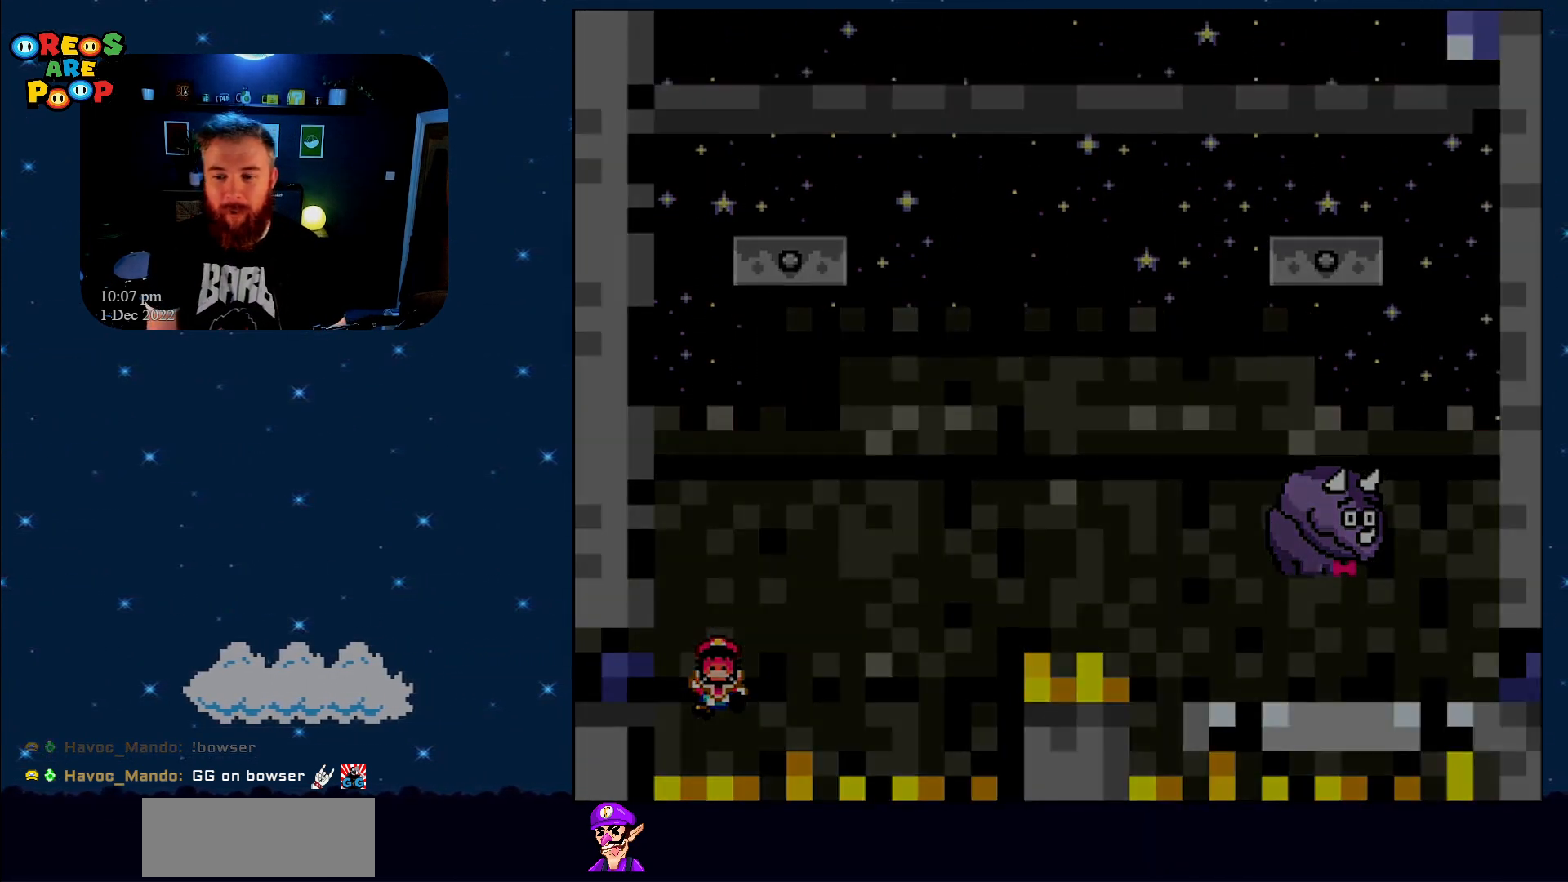
{"buttons": [], "events": [[100, "A", "down"], [283, "A", "up"]]}
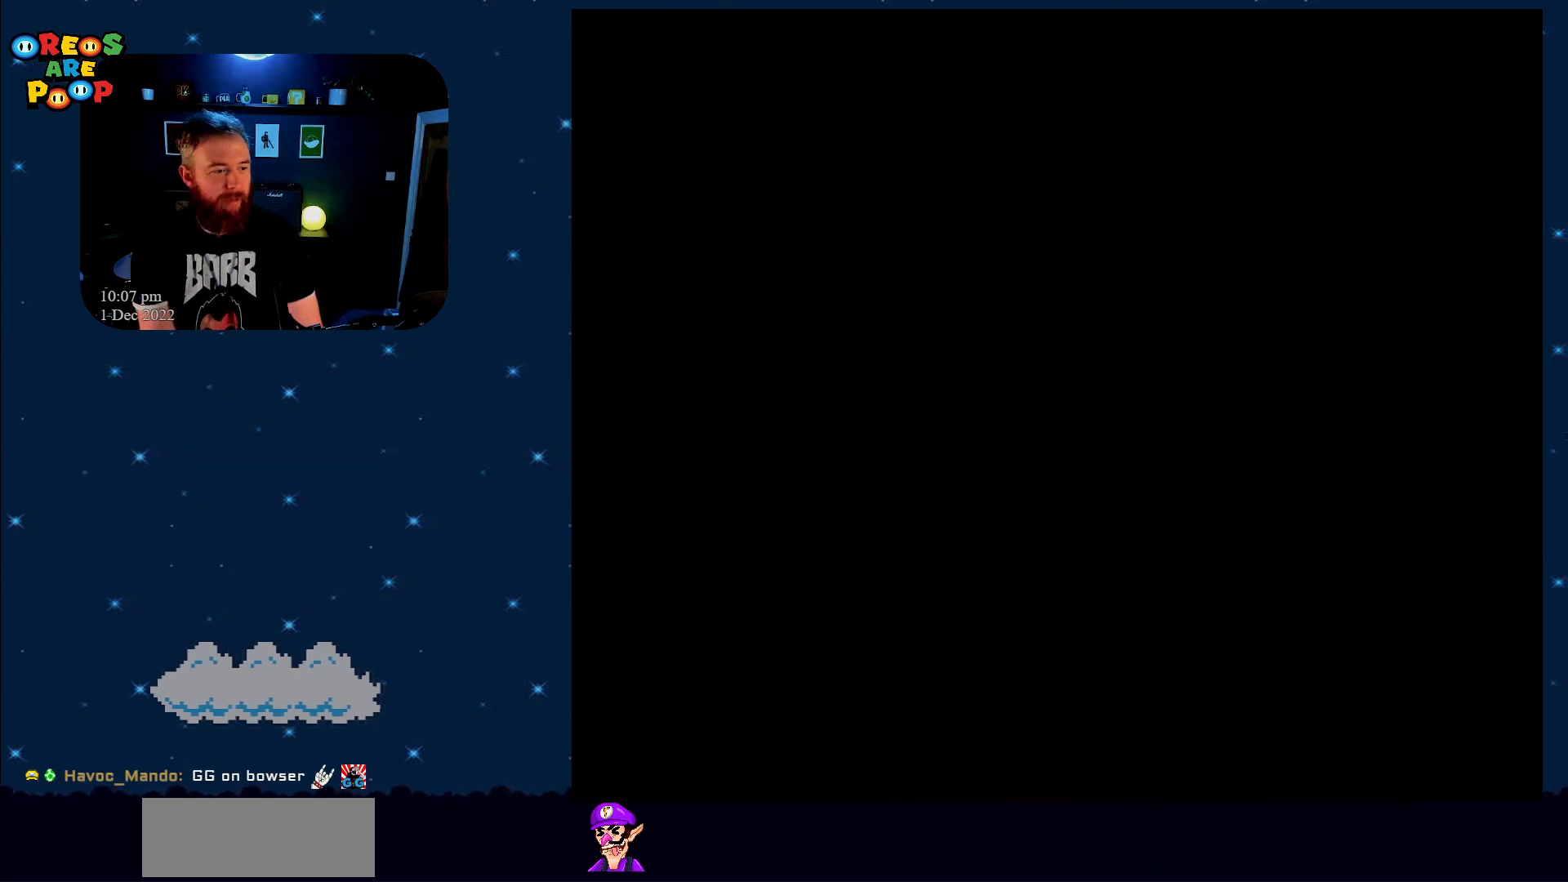
{"buttons": ["Y"], "events": [[83, "Y", "down"]]}
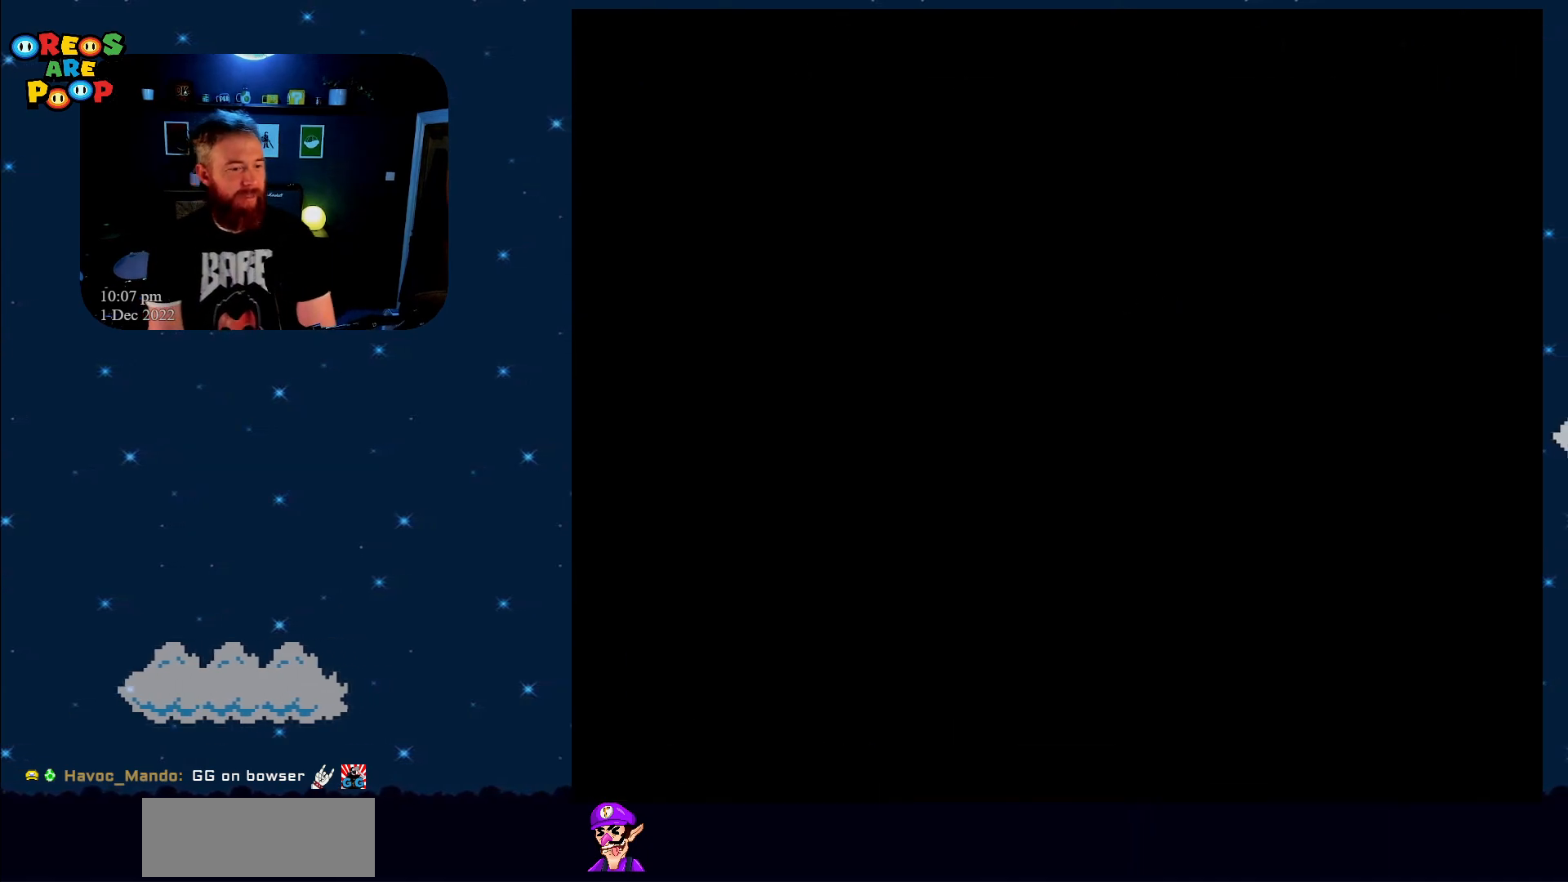
{"buttons": ["Y"], "events": []}
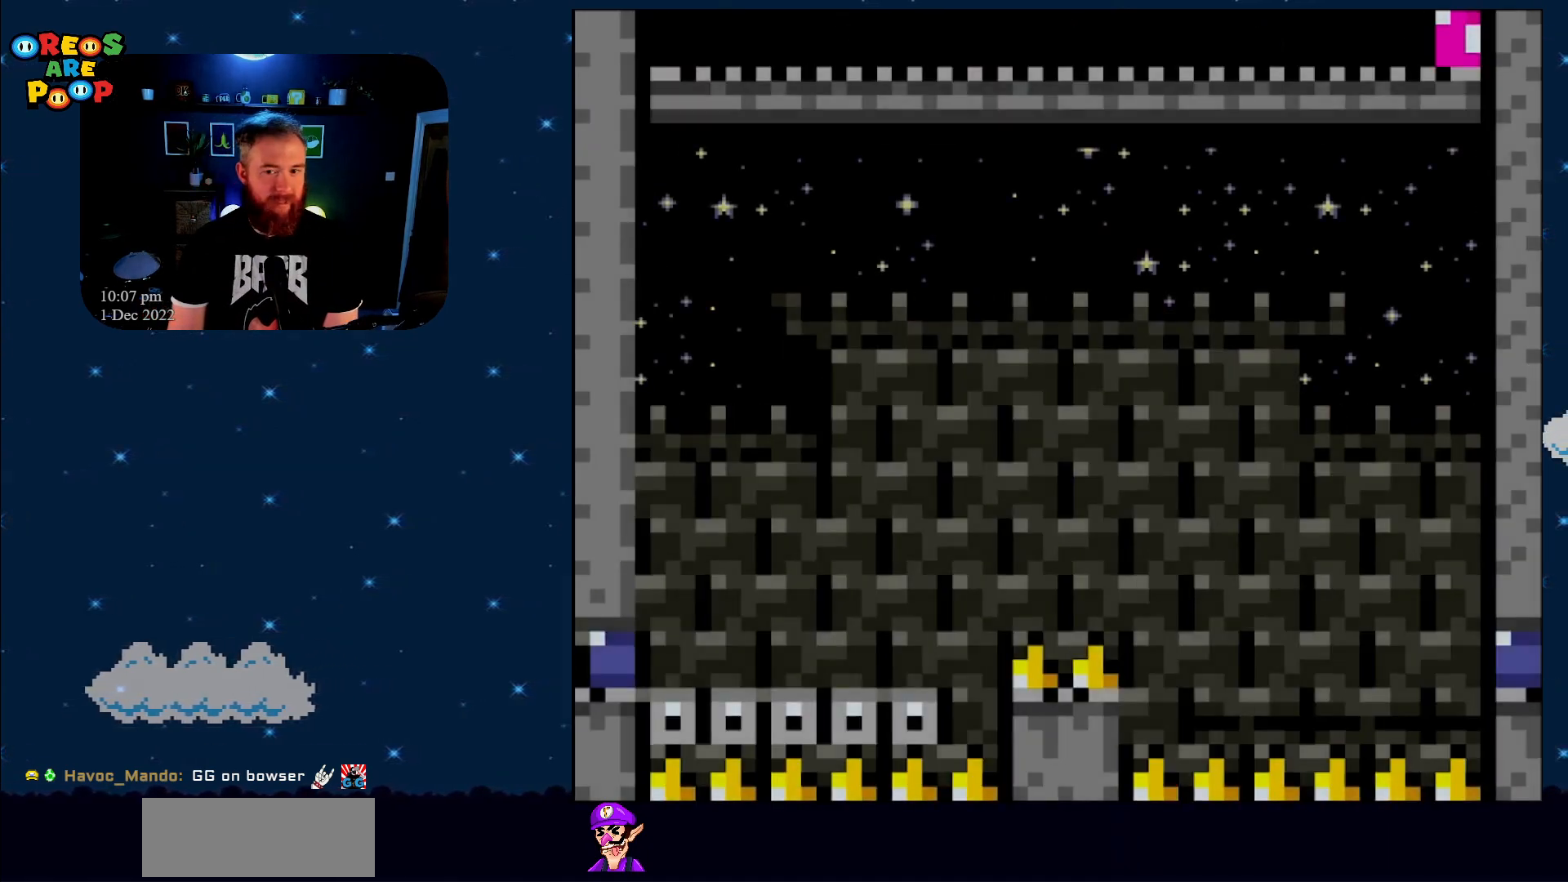
{"buttons": ["Y", "DPAD_UP", "DPAD_RIGHT"], "events": [[200, "Y", "up"], [233, "DPAD_LEFT", "down"], [417, "Y", "down"], [450, "DPAD_UP", "down"], [467, "DPAD_LEFT", "up"], [467, "DPAD_RIGHT", "down"]]}
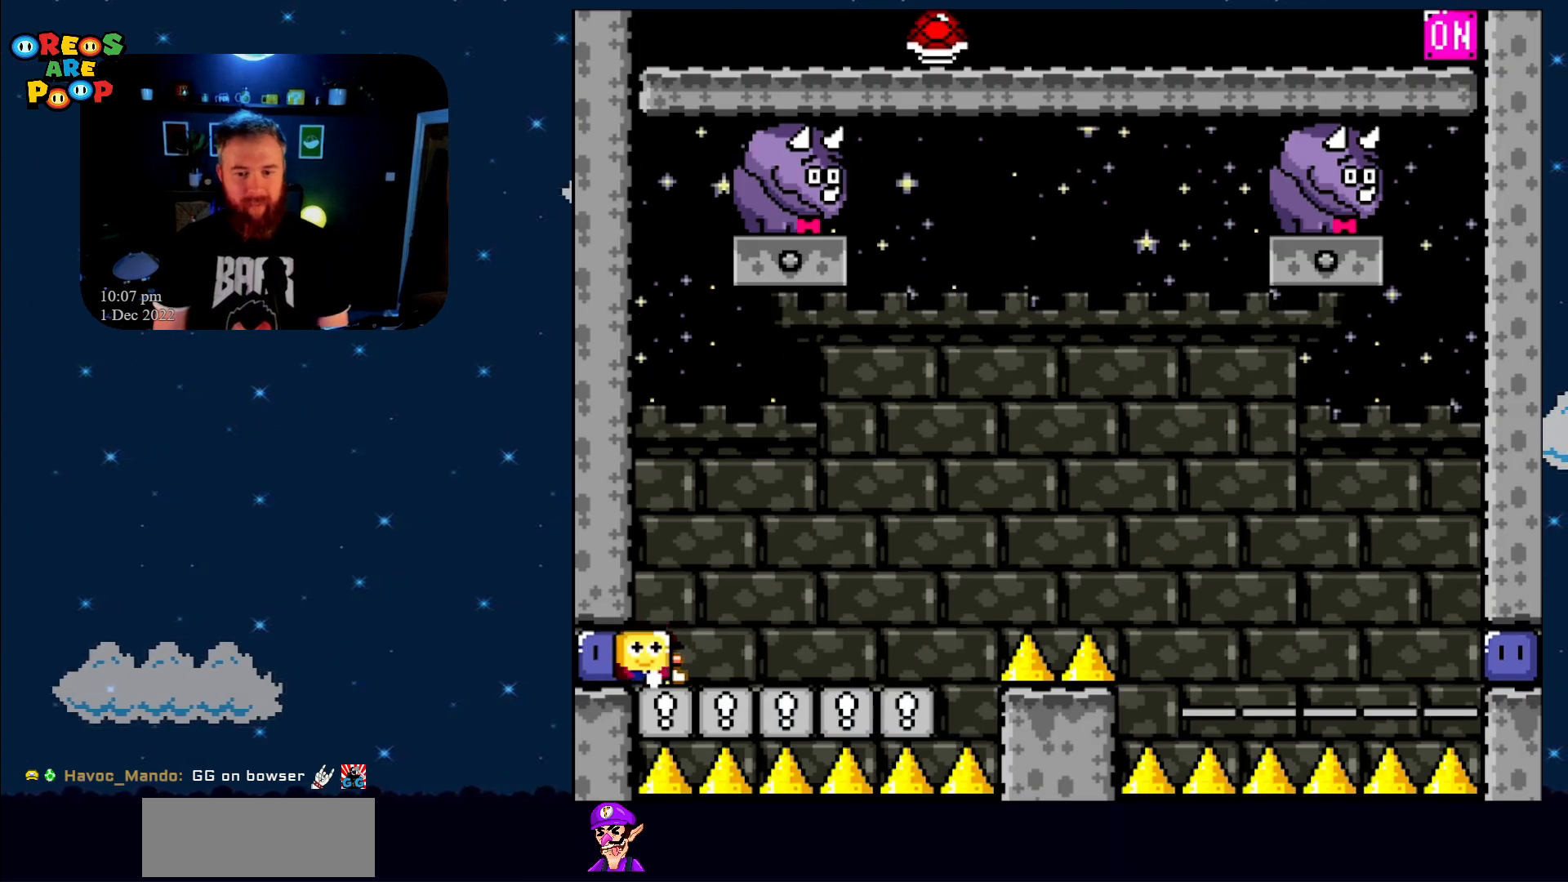
{"buttons": ["Y", "DPAD_UP", "DPAD_RIGHT"], "events": [[117, "Y", "up"], [167, "Y", "down"]]}
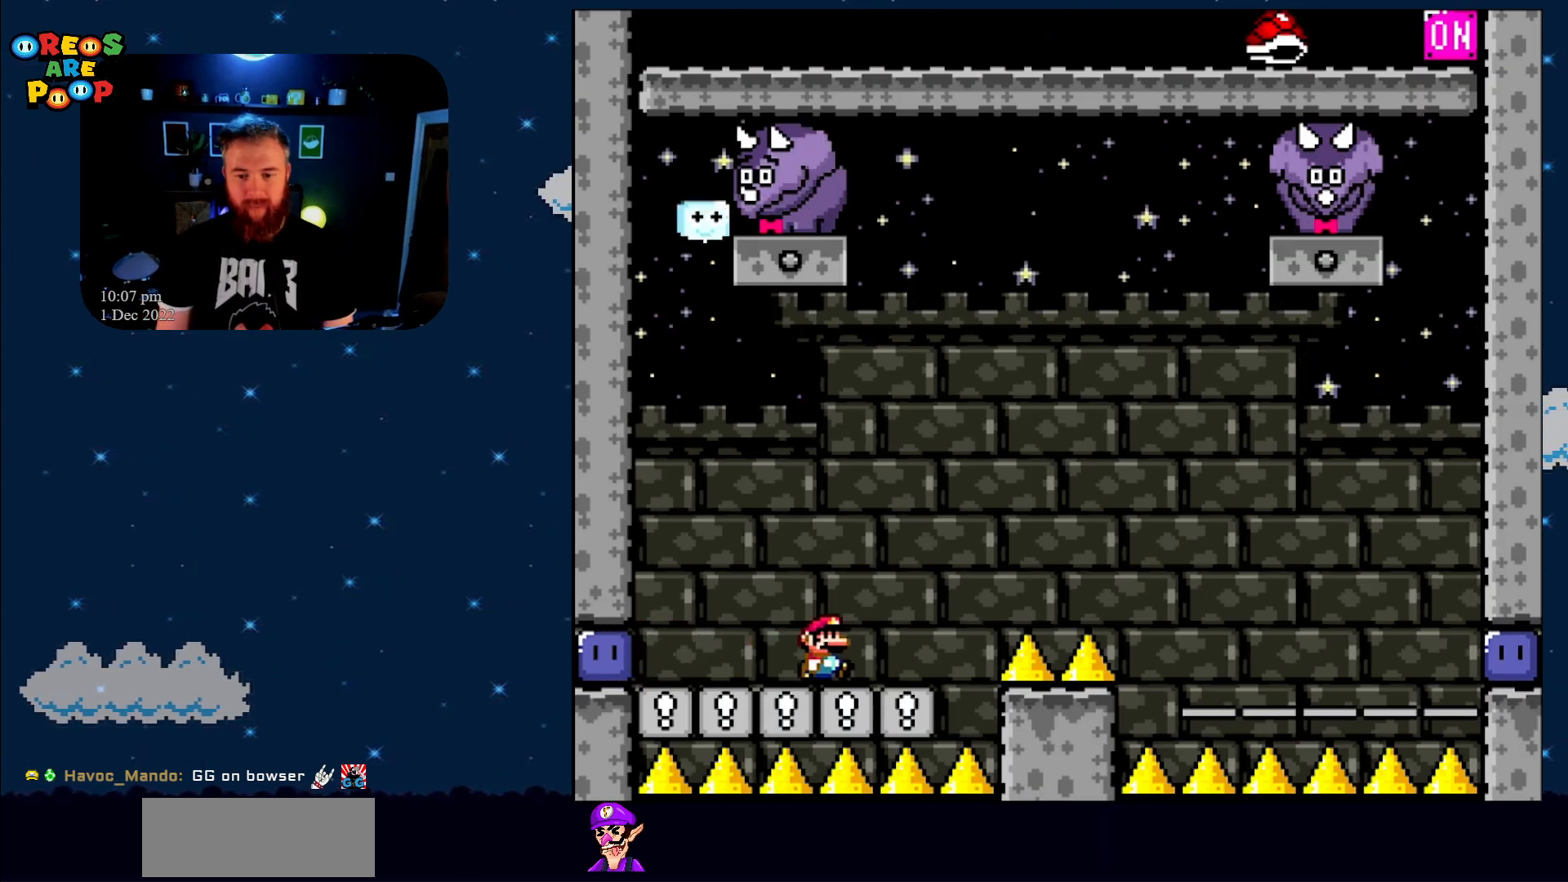
{"buttons": ["B", "Y", "DPAD_UP", "DPAD_RIGHT"], "events": [[83, "B", "down"]]}
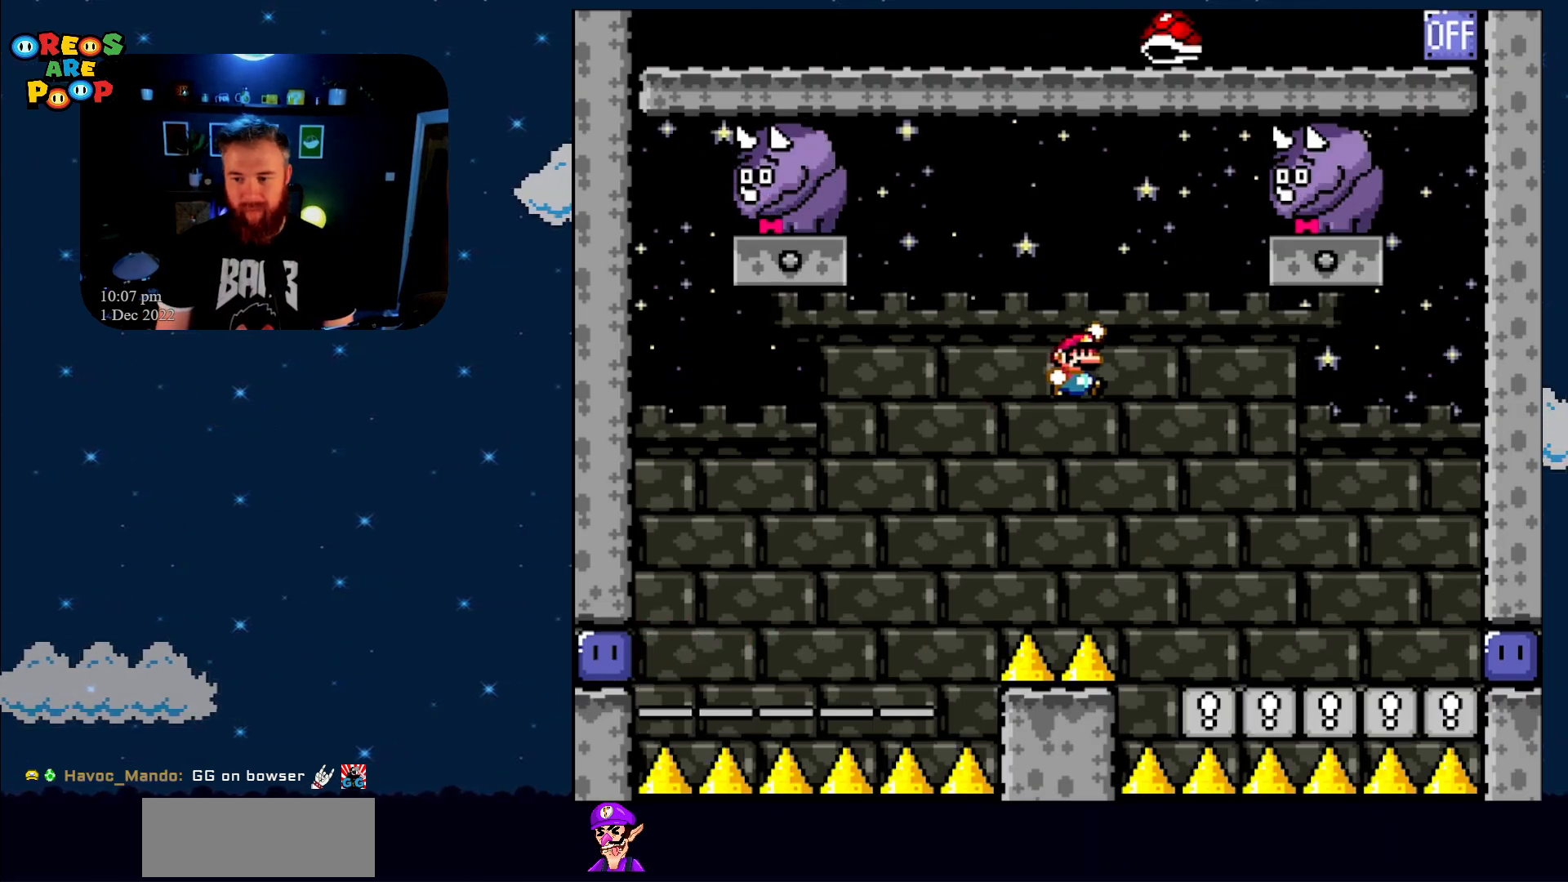
{"buttons": ["B", "Y", "DPAD_UP", "DPAD_RIGHT"], "events": []}
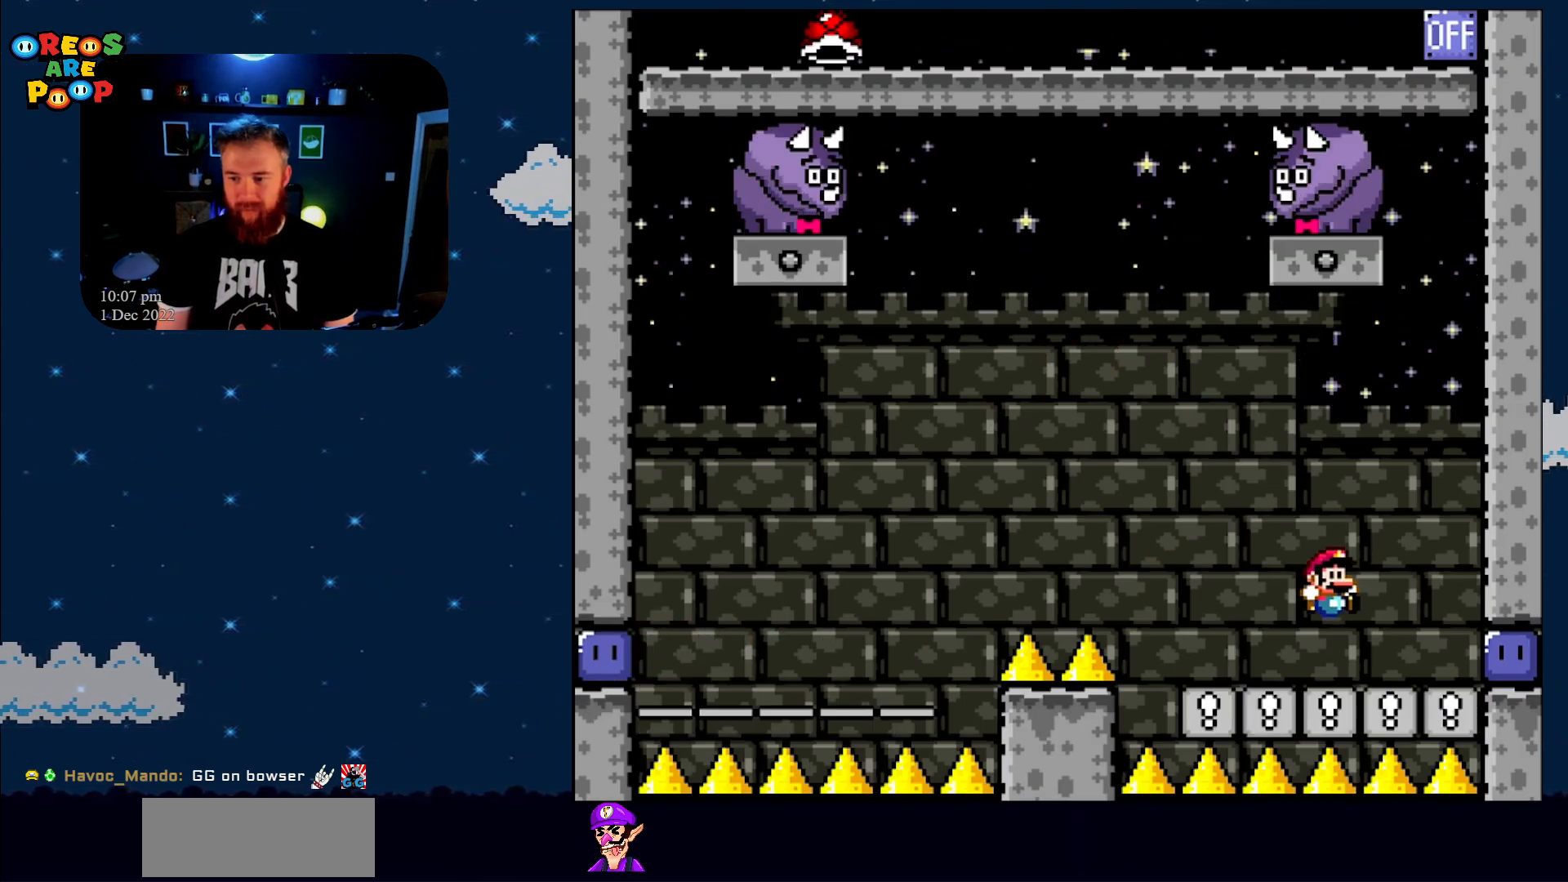
{"buttons": ["Y", "DPAD_UP", "DPAD_LEFT"], "events": [[100, "B", "up"], [250, "Y", "up"], [350, "Y", "down"], [383, "DPAD_RIGHT", "up"], [417, "DPAD_LEFT", "down"]]}
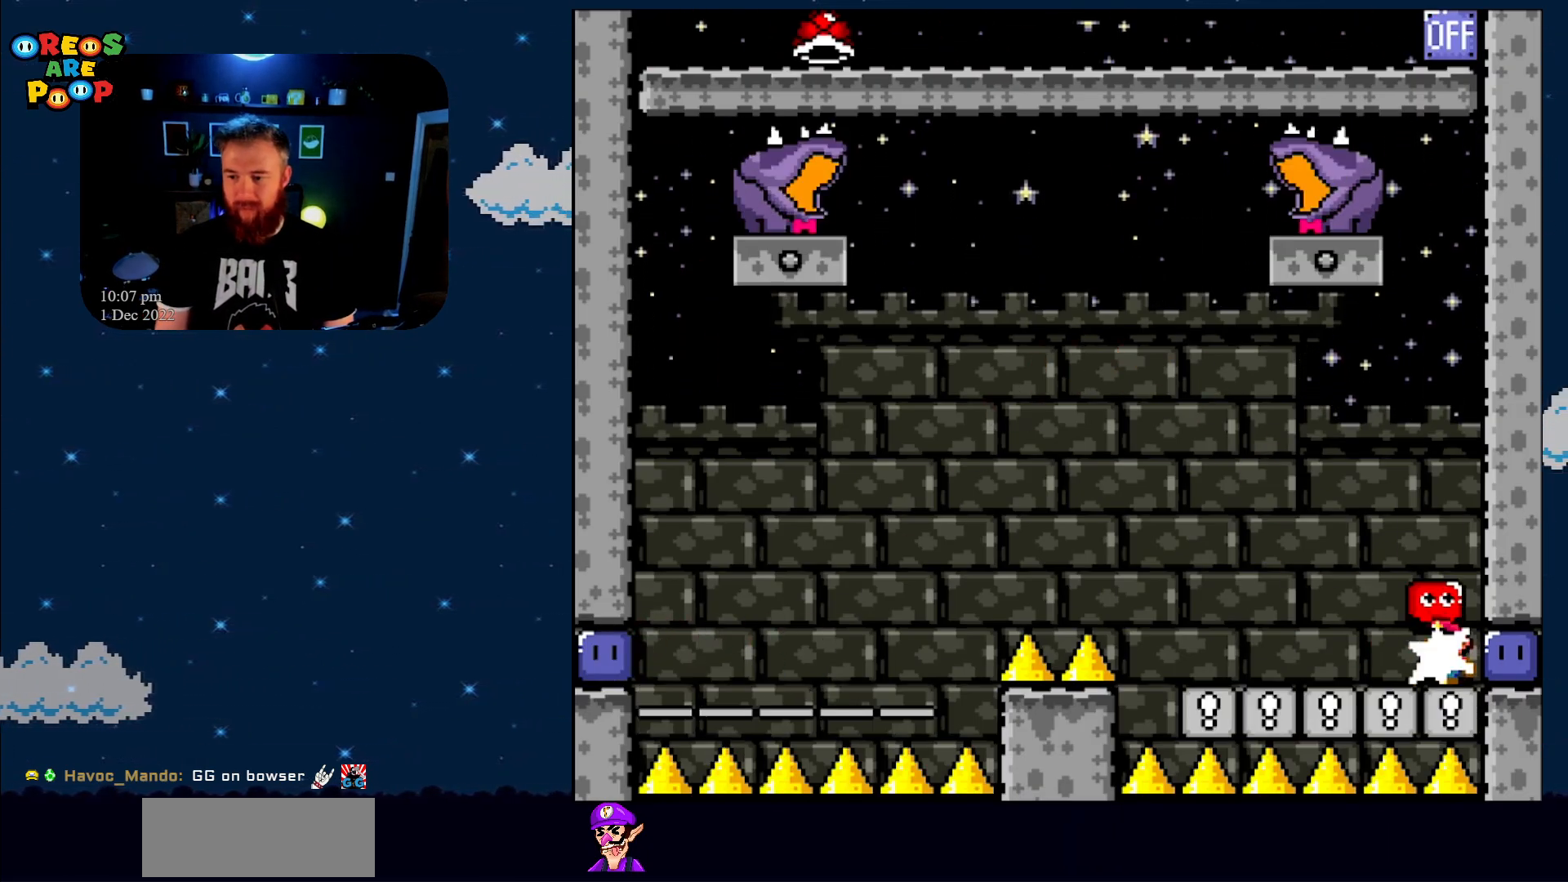
{"buttons": ["DPAD_UP", "DPAD_LEFT"], "events": [[17, "Y", "up"], [67, "DPAD_LEFT", "up"], [83, "DPAD_RIGHT", "down"], [117, "DPAD_UP", "up"], [167, "Y", "down"], [450, "DPAD_RIGHT", "up"], [450, "DPAD_UP", "down"], [500, "DPAD_LEFT", "down"], [500, "Y", "up"]]}
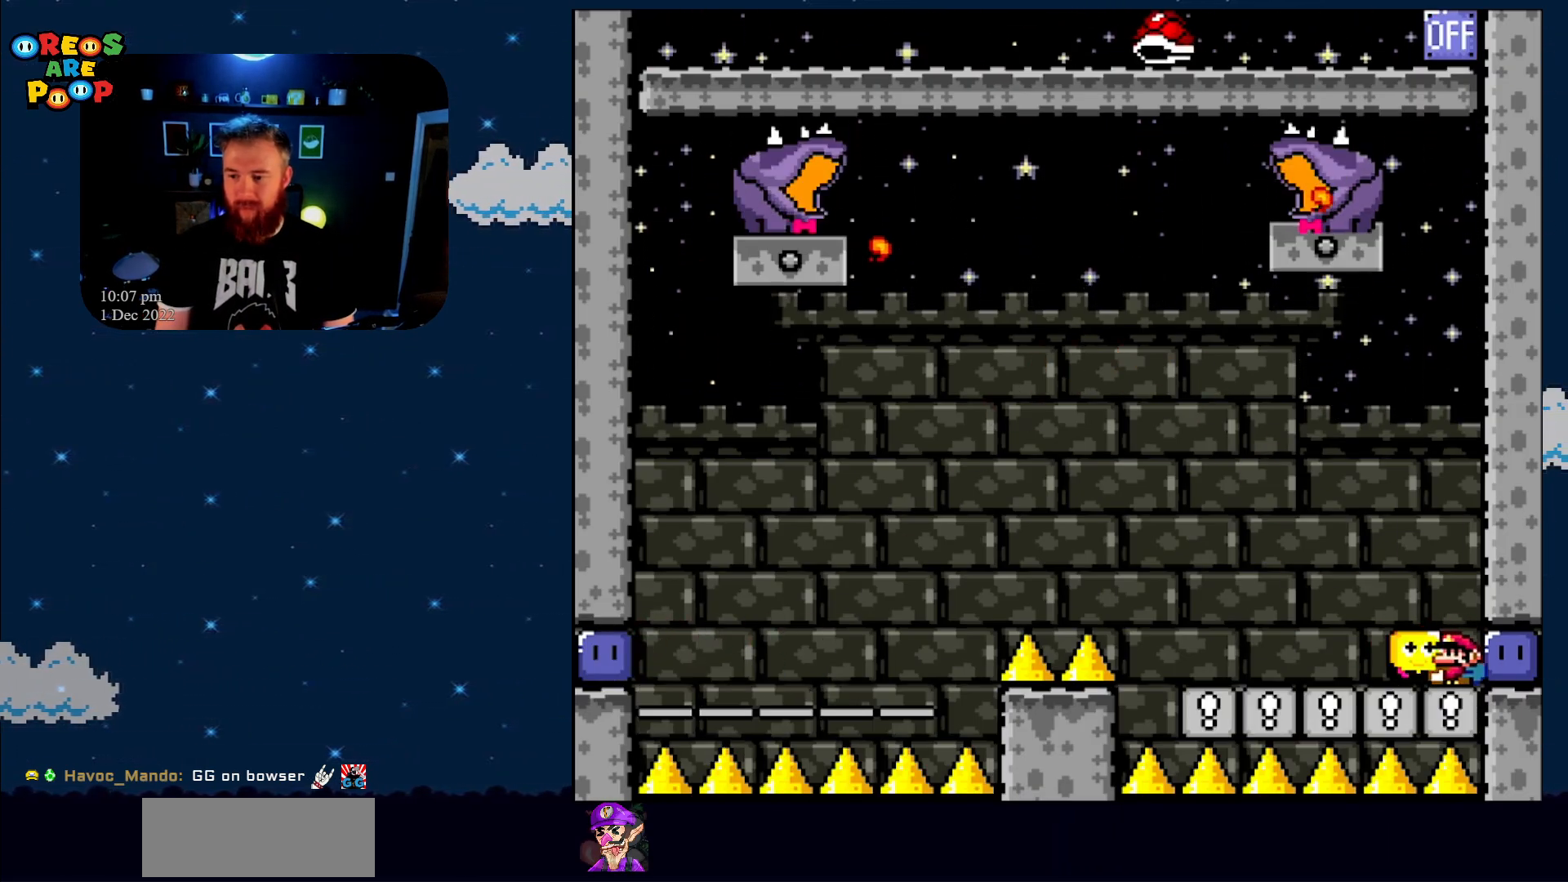
{"buttons": ["B", "Y", "DPAD_UP", "DPAD_LEFT"], "events": [[17, "Y", "down"], [267, "B", "down"]]}
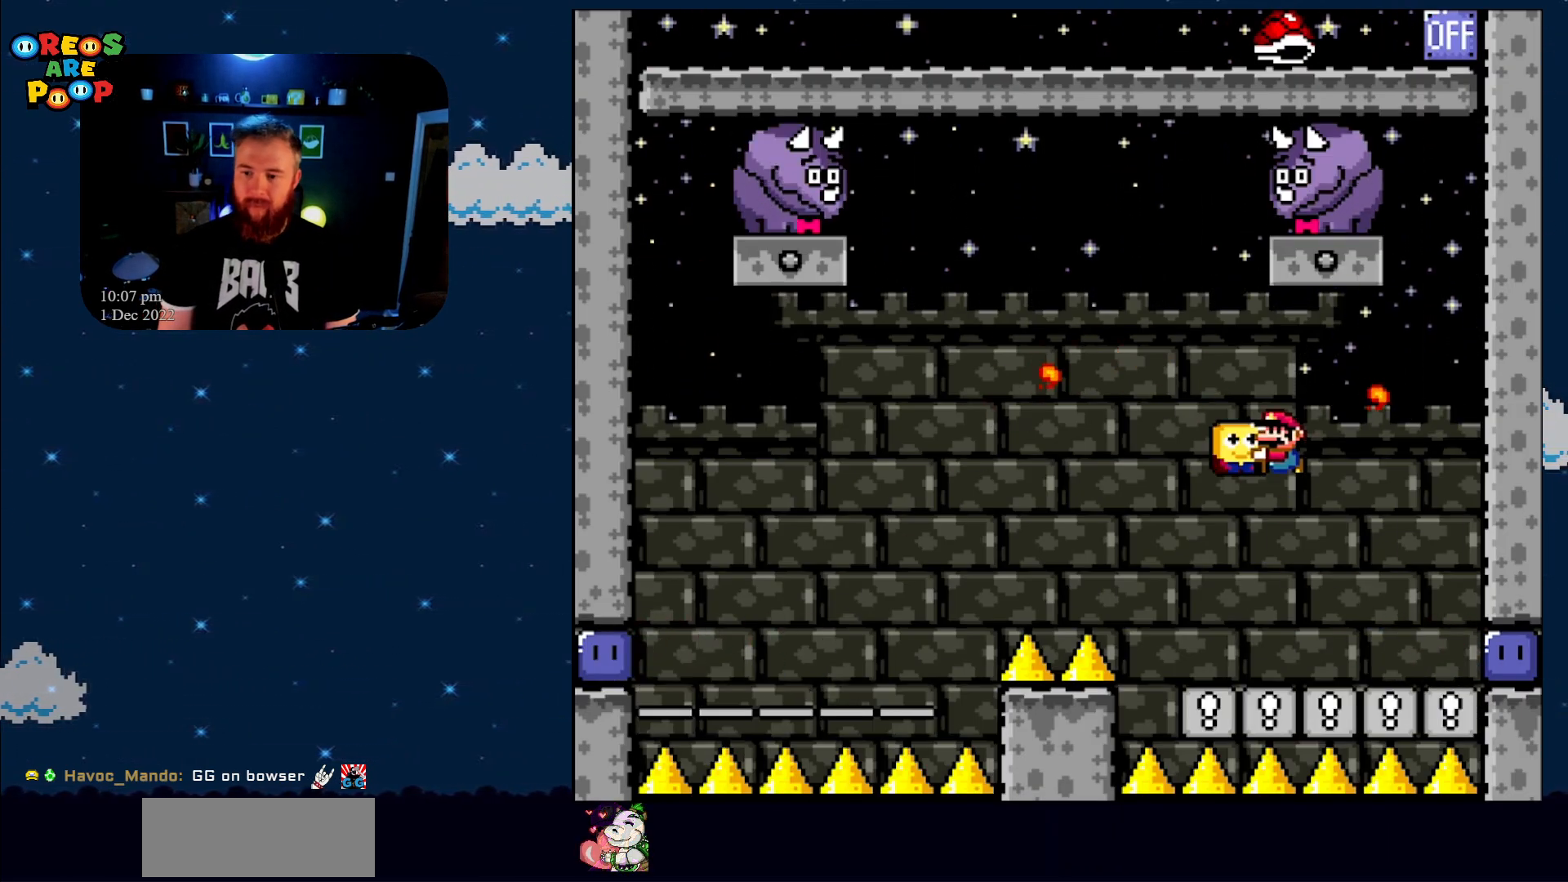
{"buttons": ["B", "Y", "DPAD_UP", "DPAD_LEFT"], "events": []}
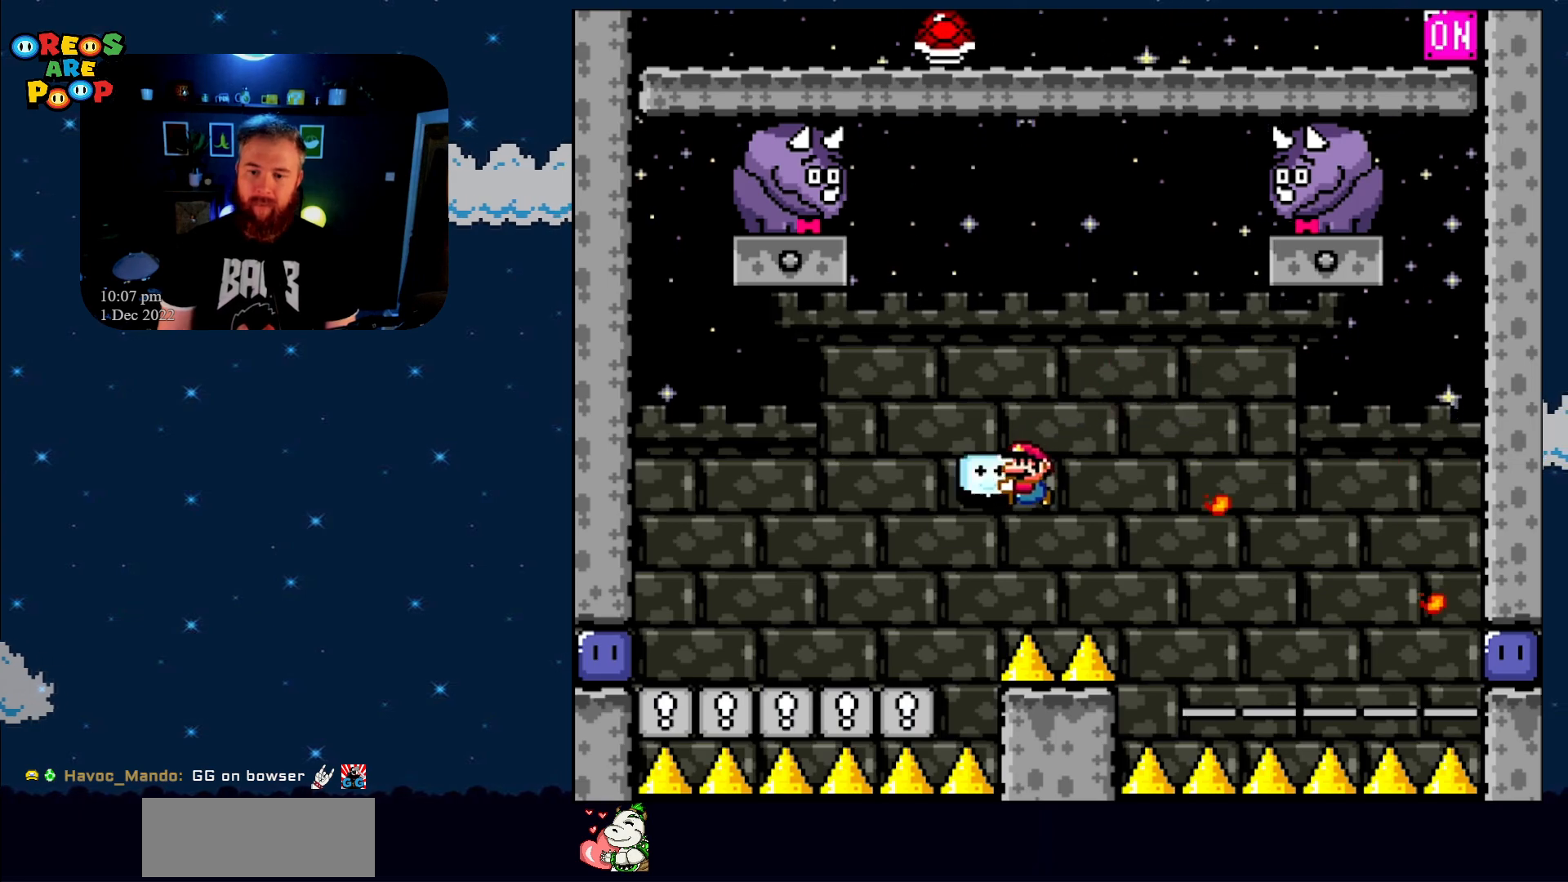
{"buttons": ["Y", "DPAD_UP", "DPAD_LEFT"], "events": [[200, "Y", "up"], [233, "B", "up"], [317, "Y", "down"]]}
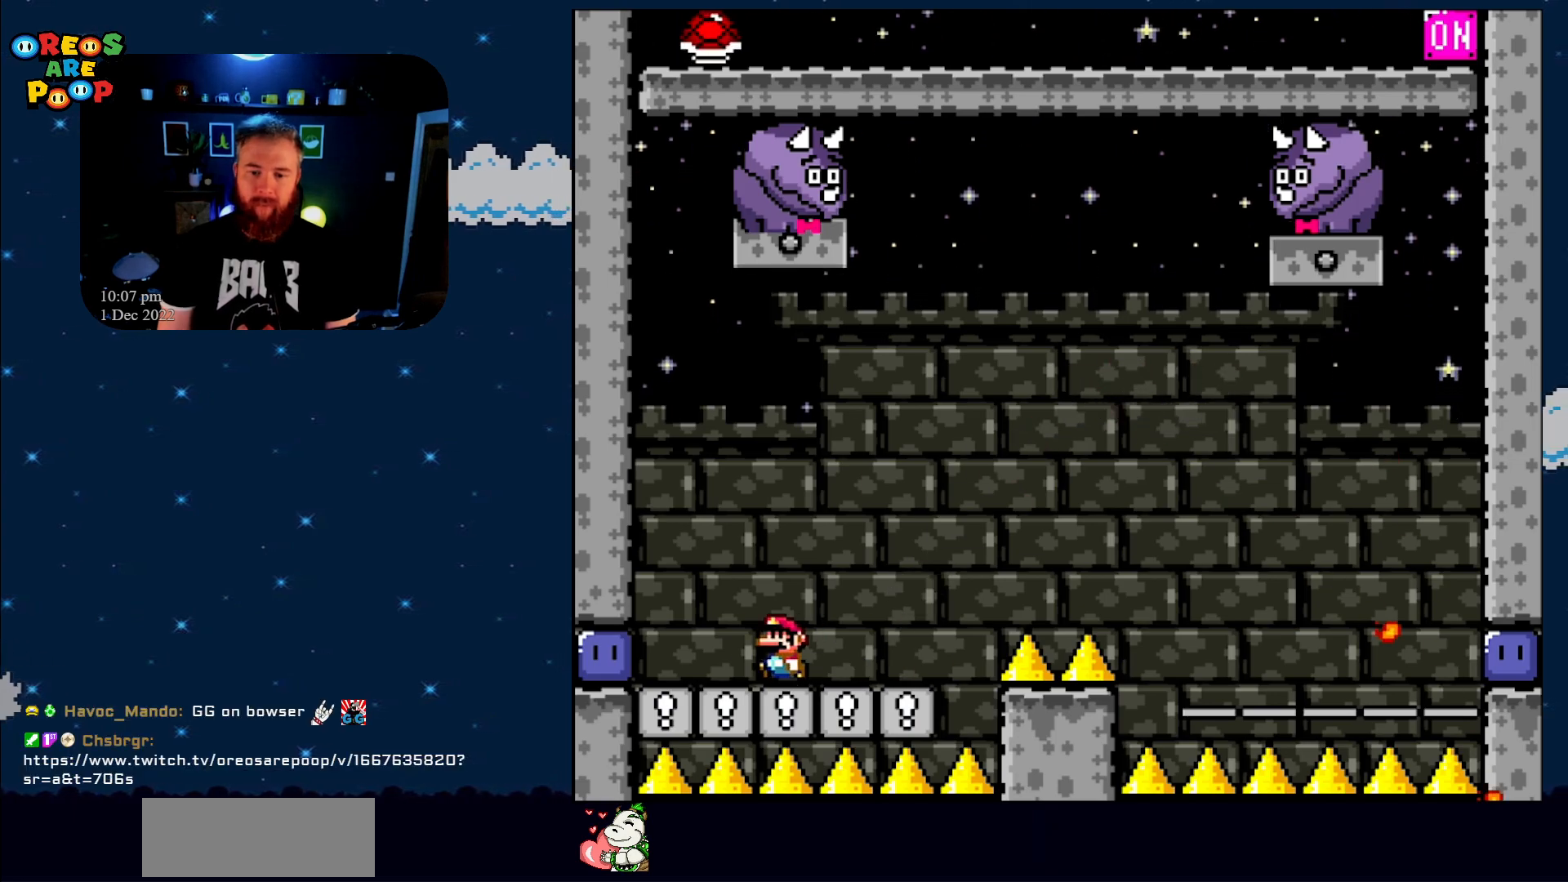
{"buttons": ["Y", "DPAD_UP", "DPAD_RIGHT"], "events": [[283, "Y", "up"], [350, "DPAD_LEFT", "up"], [383, "DPAD_RIGHT", "down"], [383, "Y", "down"]]}